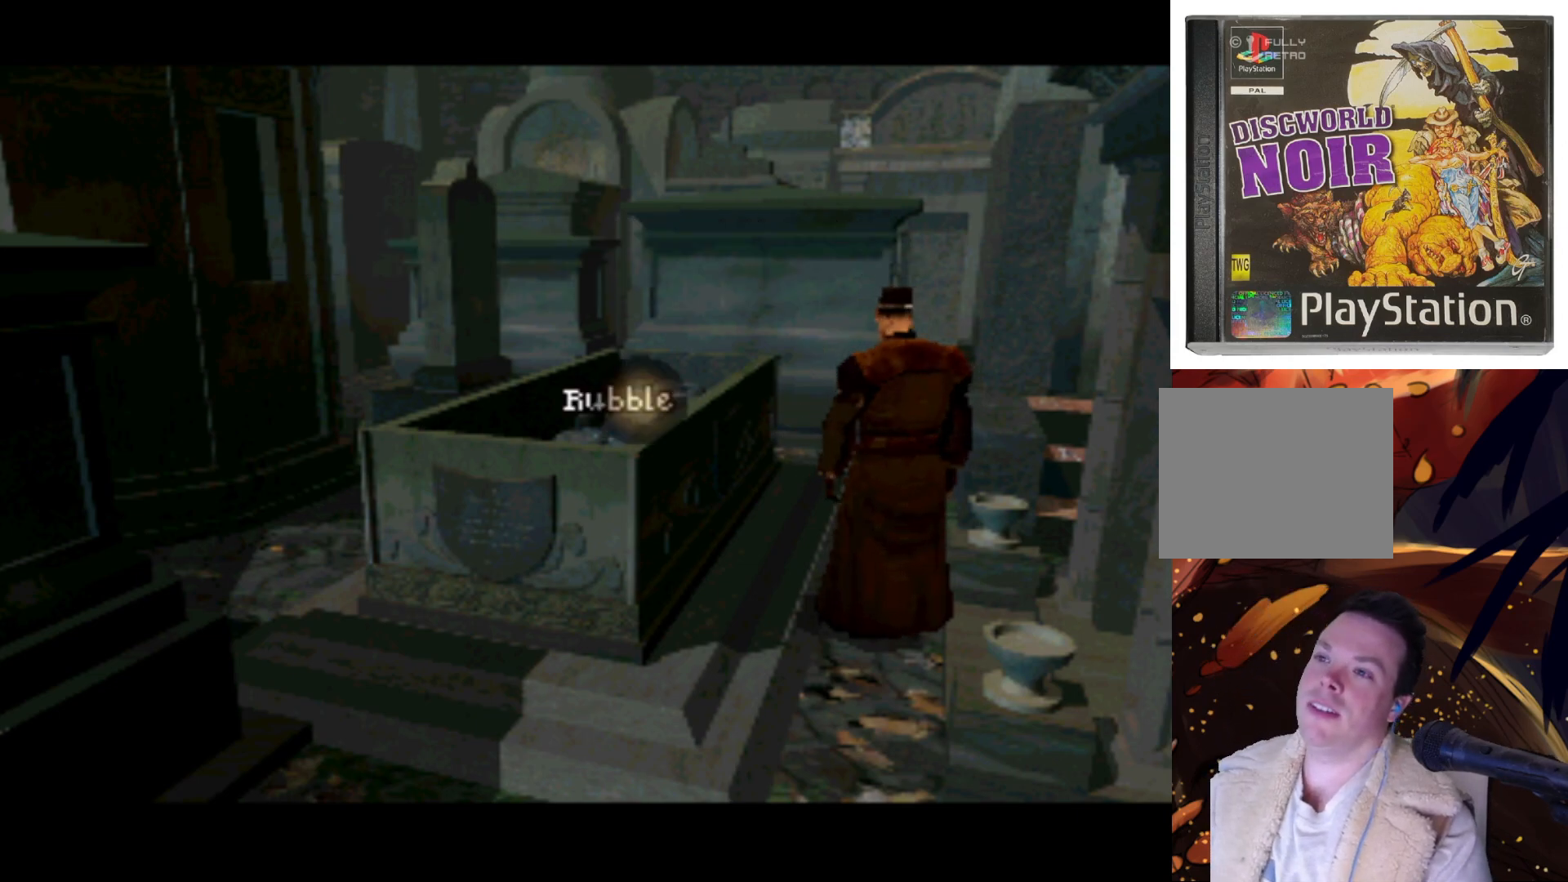
Gameplay with a controller (PlayStation layout); each line is a JSON object with the inputs held at the frame after it. "events" lists button and stick changes between this image and that frame as [ms after this image, input, new state], when the widget could be followed in between. Not read: L3 R3.
{"buttons": ["DPAD_UP"], "left_stick": "center", "right_stick": "center", "events": [[217, "DPAD_UP", "down"], [283, "DPAD_UP", "up"], [350, "DPAD_UP", "down"]]}
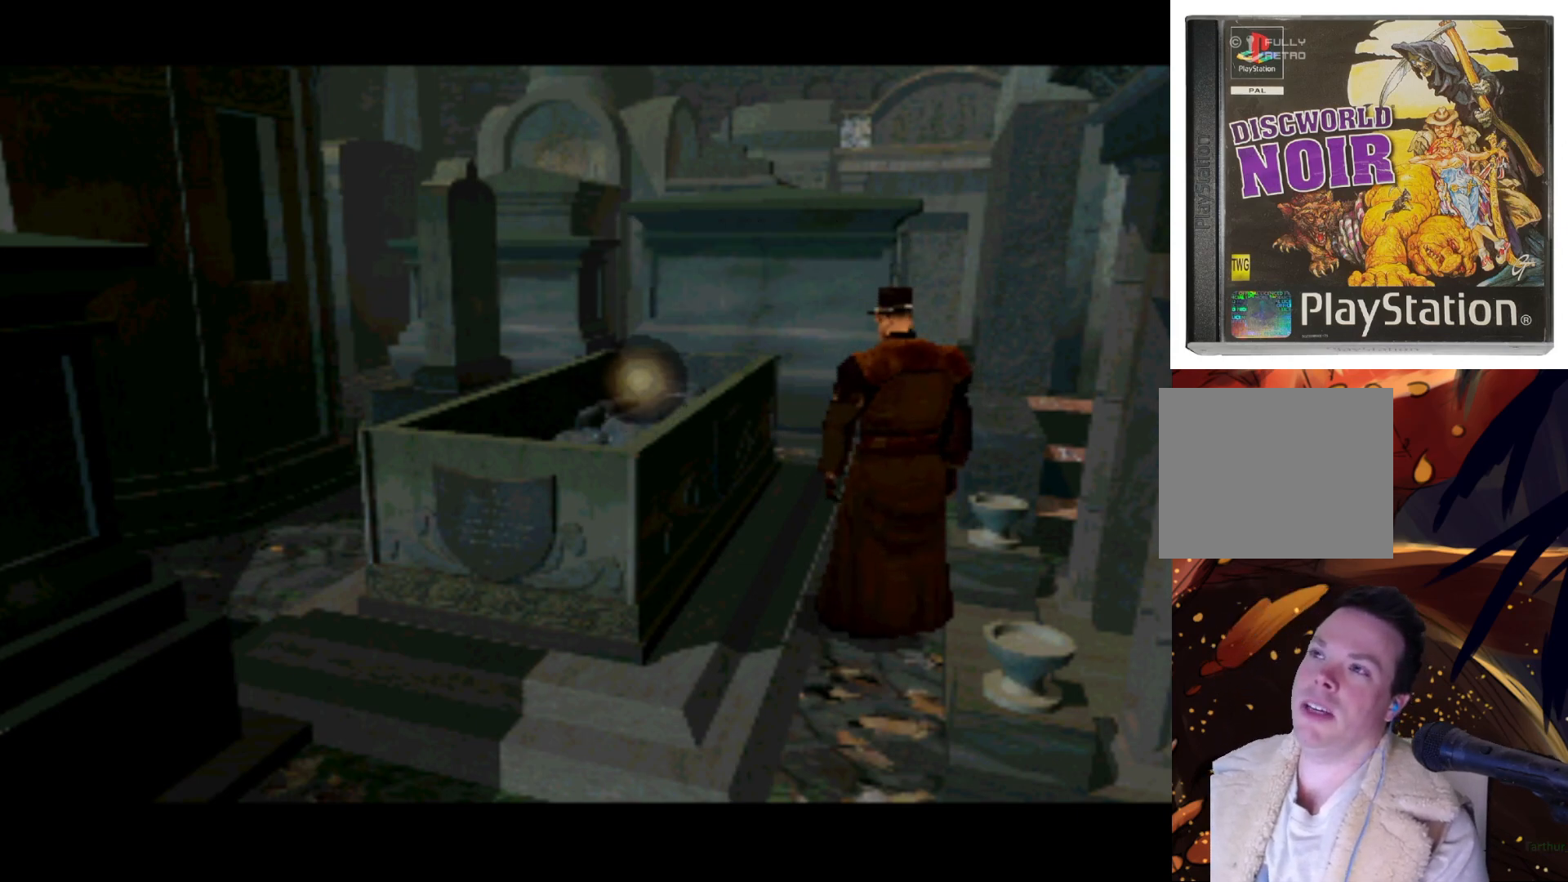
{"buttons": [], "left_stick": "center", "right_stick": "center", "events": [[50, "DPAD_LEFT", "down"], [150, "DPAD_UP", "up"], [250, "DPAD_LEFT", "up"]]}
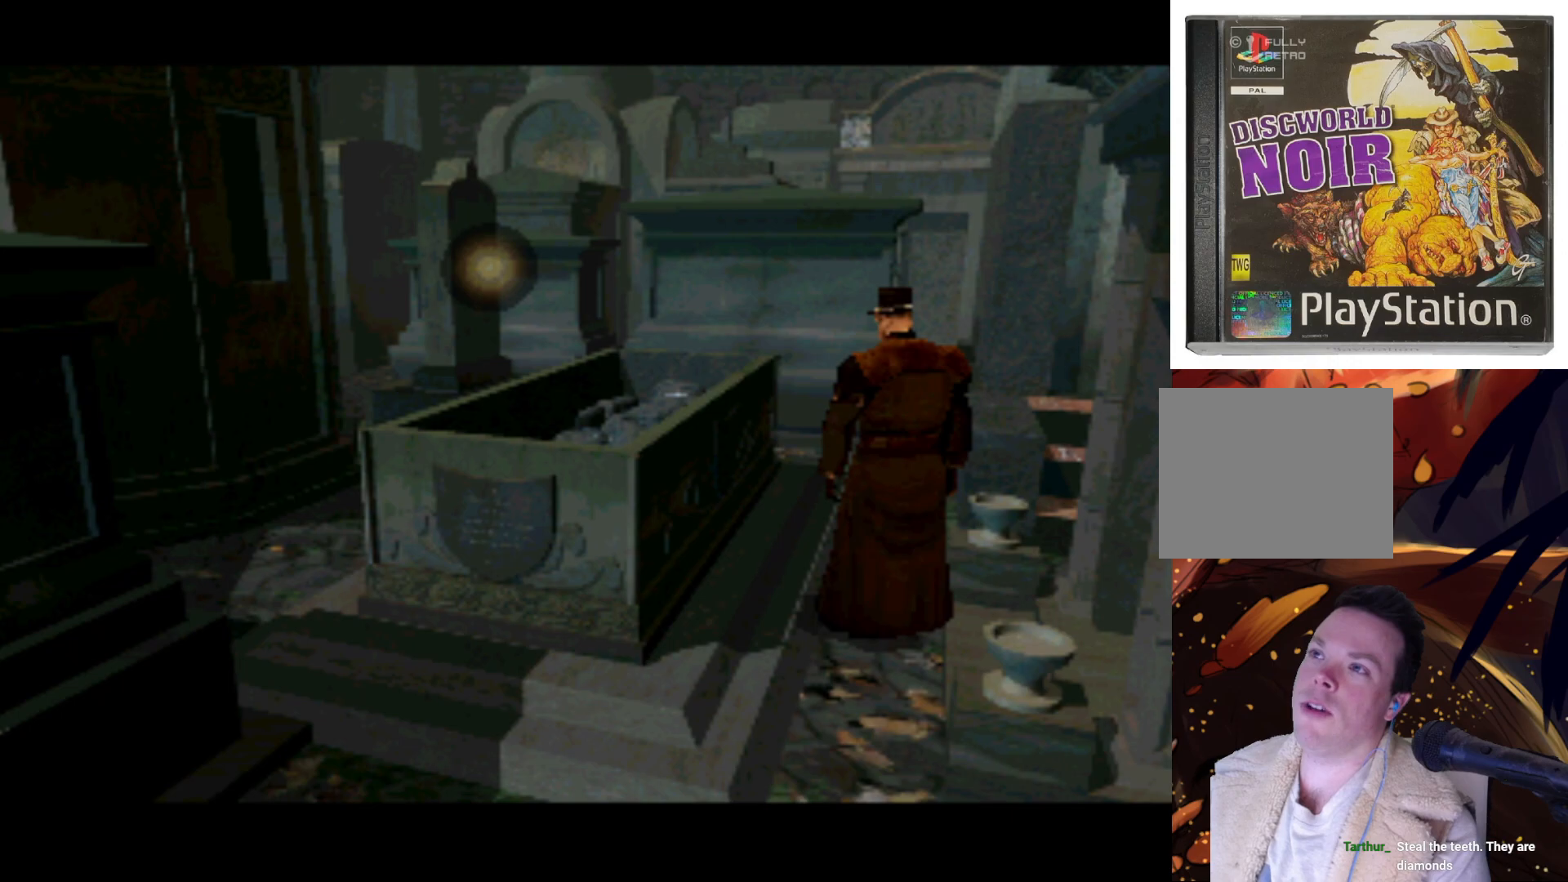
{"buttons": [], "left_stick": "center", "right_stick": "center", "events": [[50, "DPAD_RIGHT", "down"], [217, "DPAD_DOWN", "down"], [250, "DPAD_RIGHT", "up"], [350, "DPAD_DOWN", "up"]]}
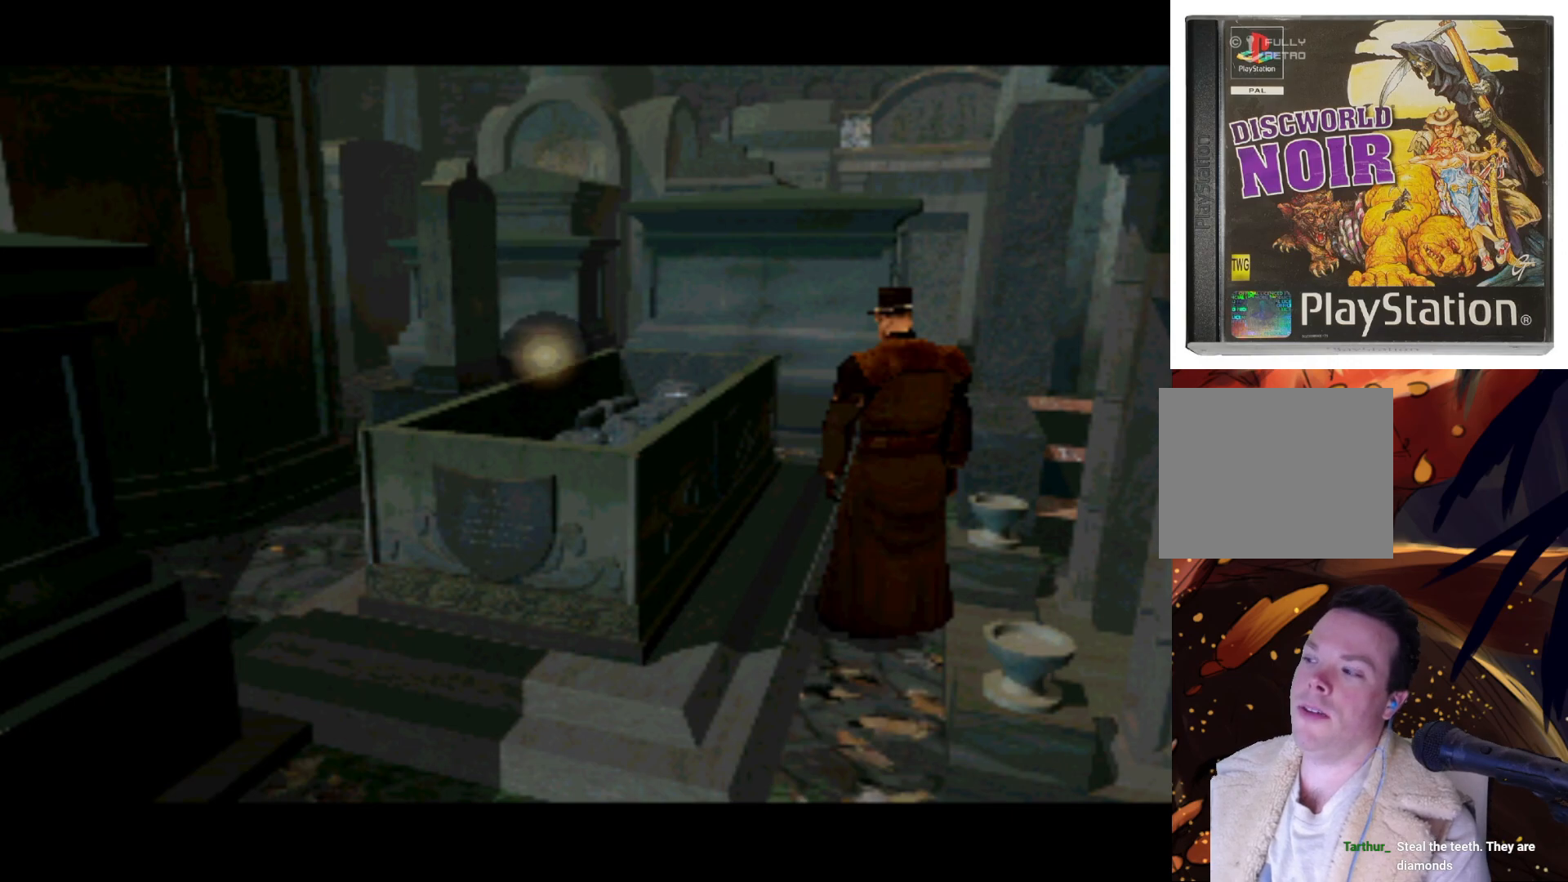
{"buttons": [], "left_stick": "center", "right_stick": "center", "events": [[317, "L1", "down"], [467, "L1", "up"]]}
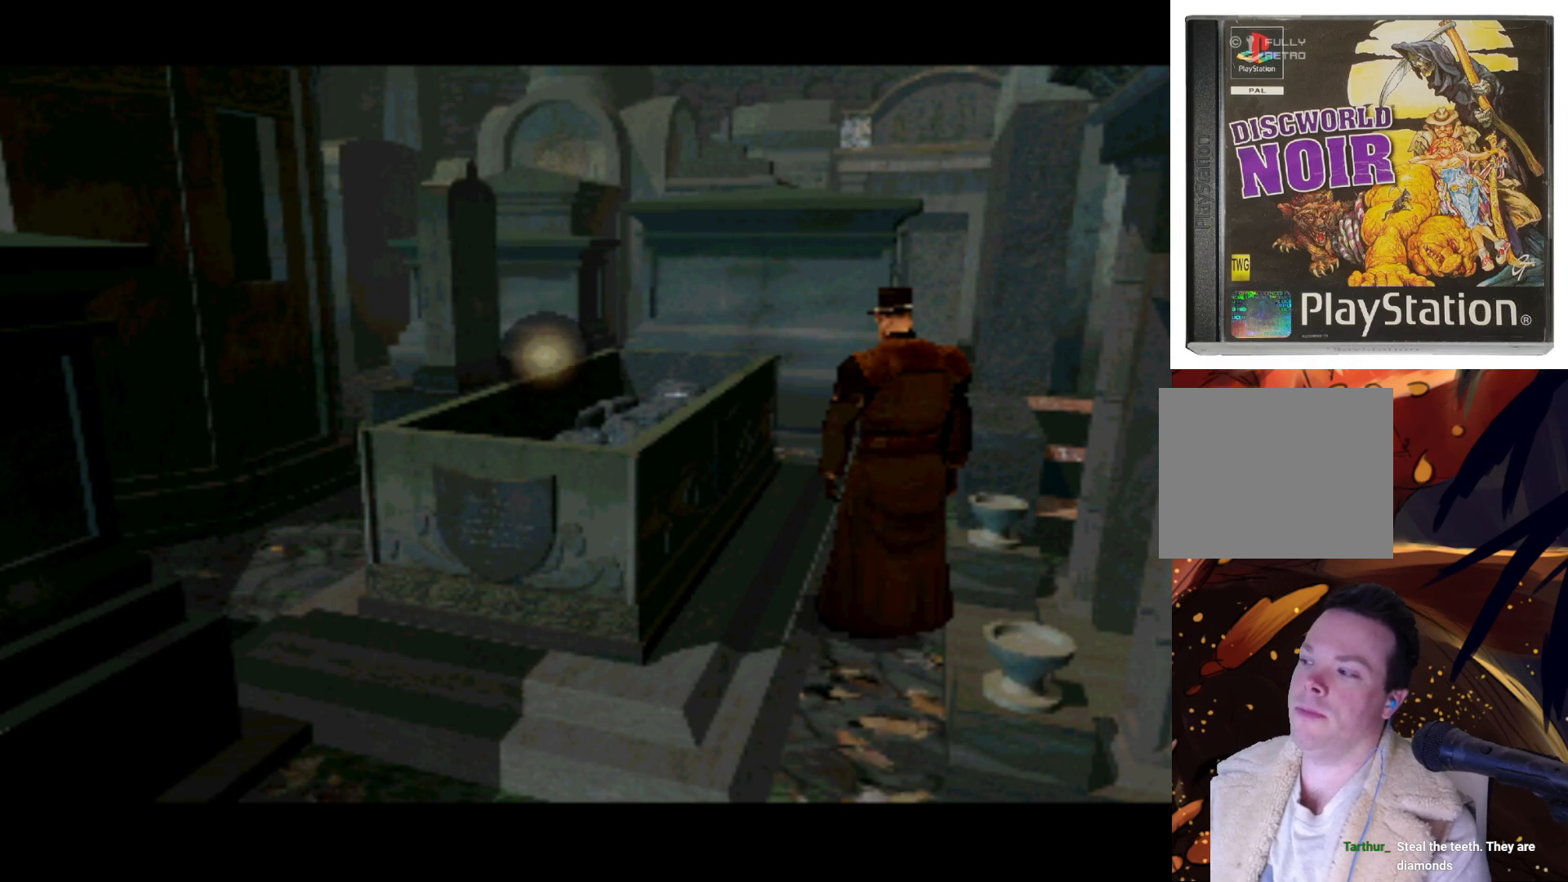
{"buttons": [], "left_stick": "center", "right_stick": "center", "events": []}
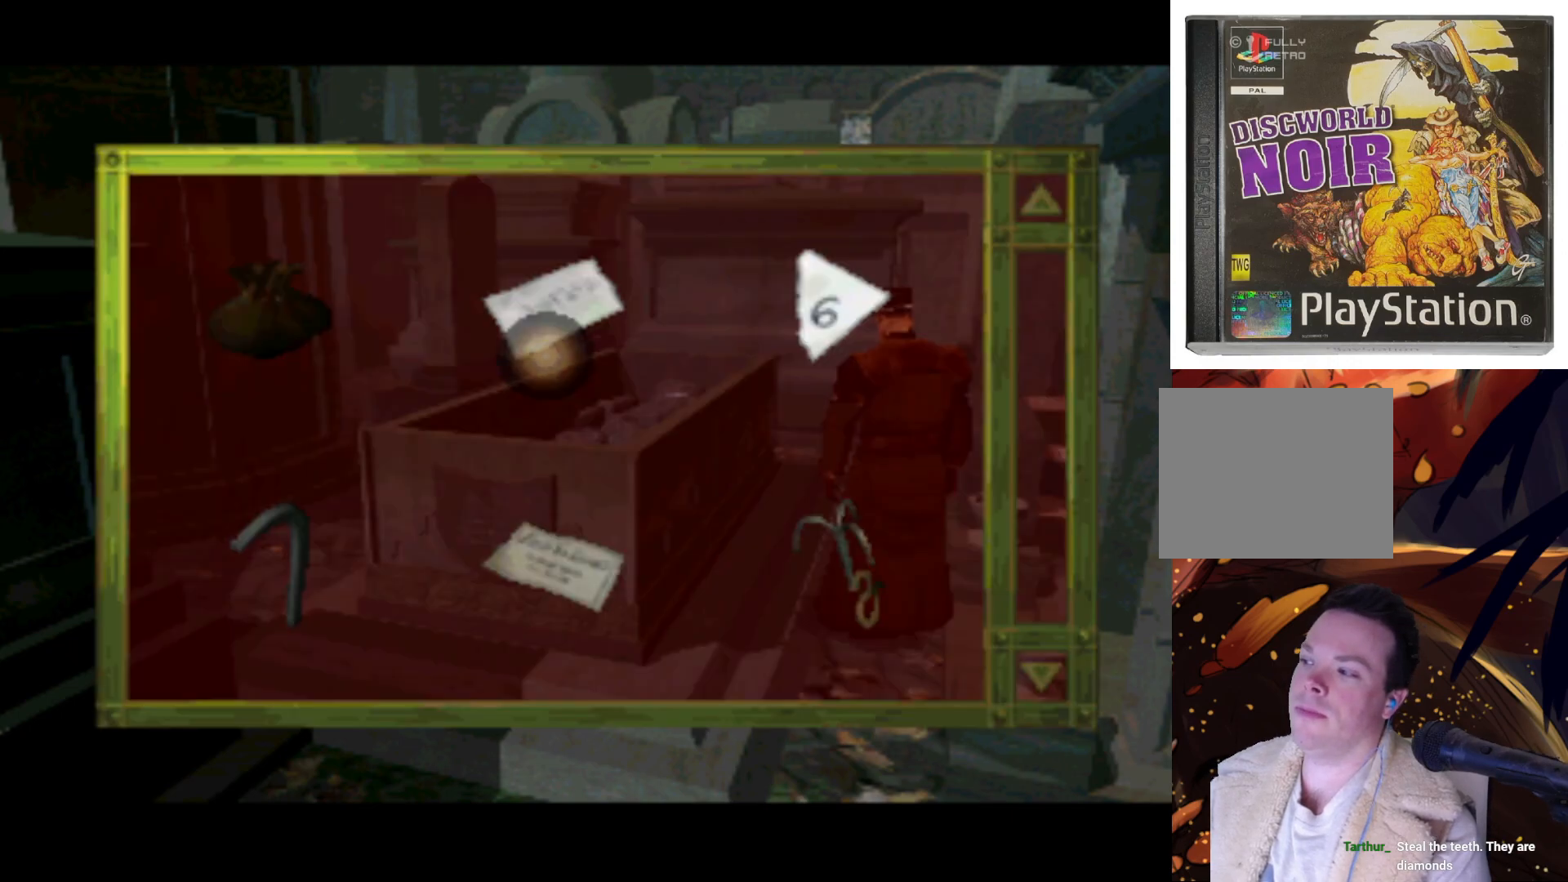
{"buttons": ["DPAD_DOWN", "DPAD_LEFT"], "left_stick": "center", "right_stick": "center", "events": [[350, "DPAD_LEFT", "down"], [483, "DPAD_DOWN", "down"]]}
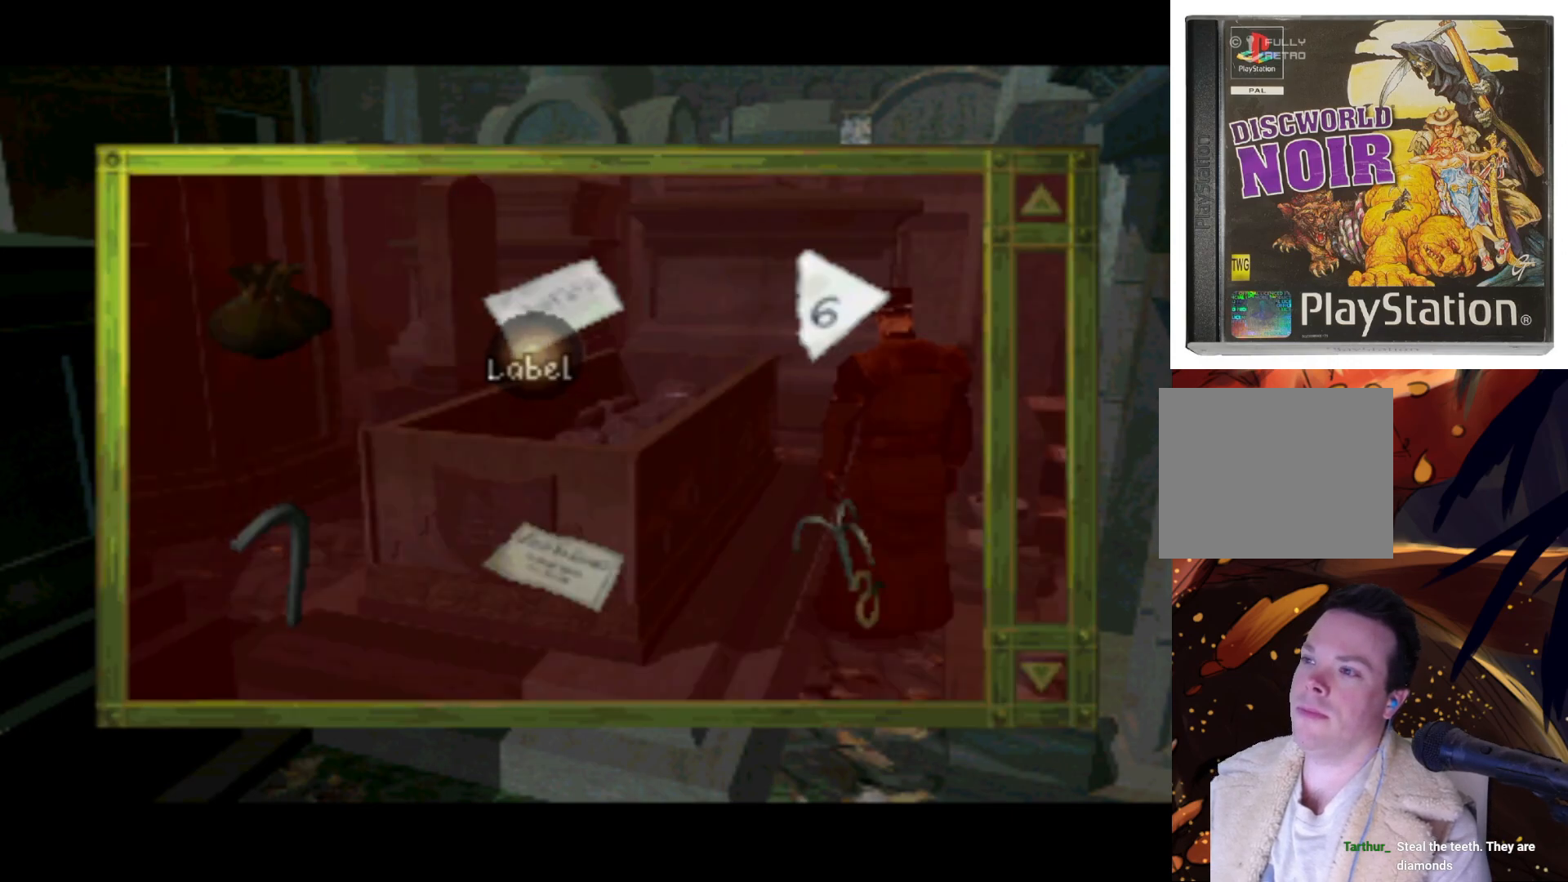
{"buttons": [], "left_stick": "center", "right_stick": "center", "events": [[117, "DPAD_LEFT", "up"], [250, "DPAD_DOWN", "up"]]}
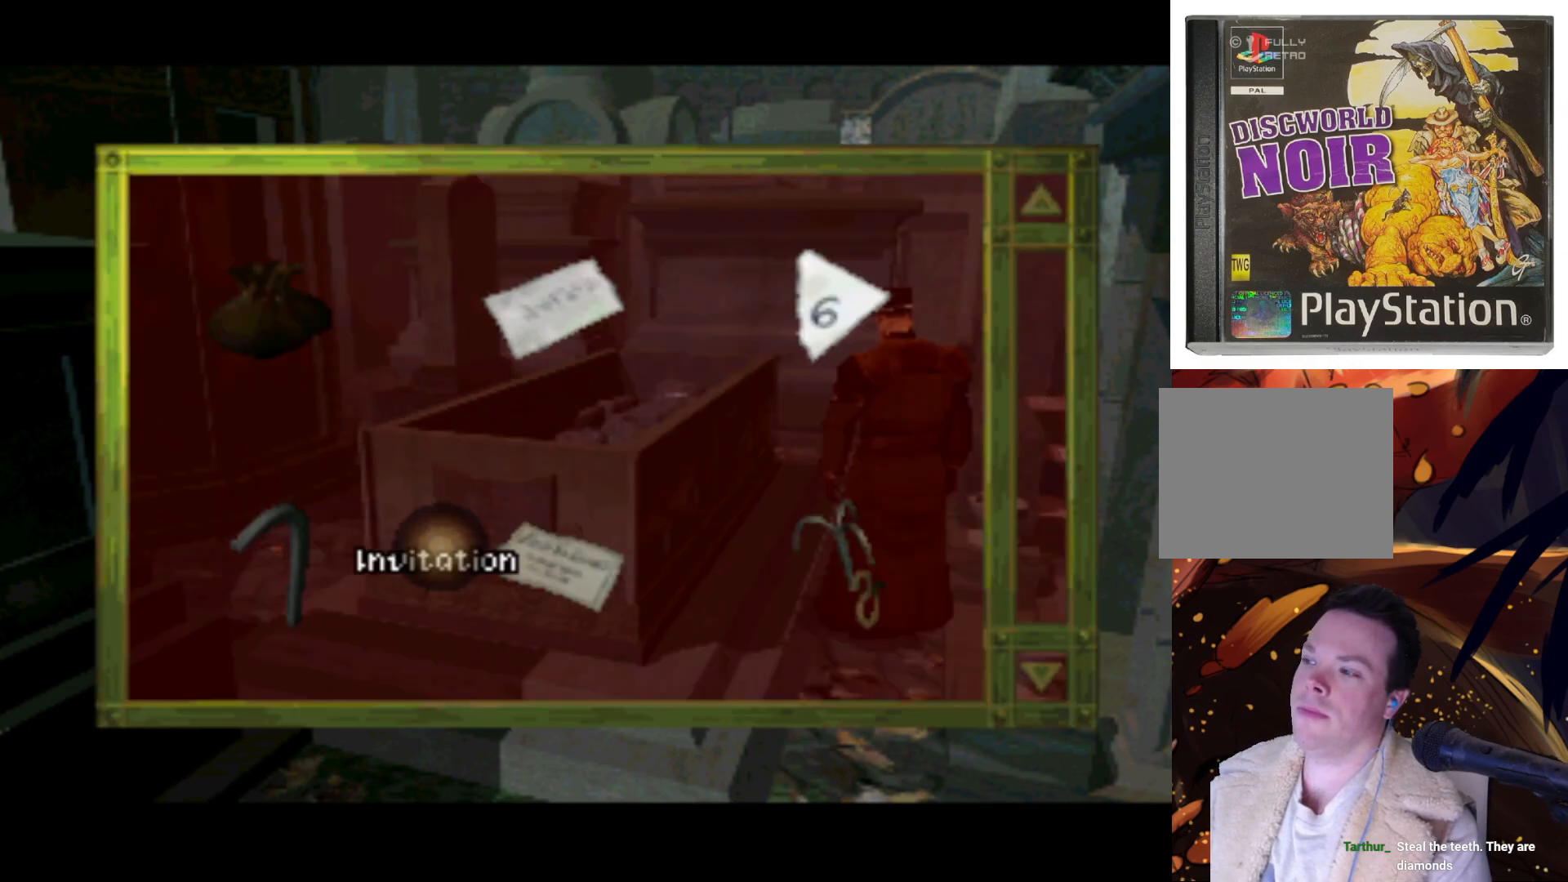
{"buttons": ["DPAD_DOWN", "DPAD_LEFT"], "left_stick": "center", "right_stick": "center", "events": [[183, "DPAD_LEFT", "down"], [450, "DPAD_DOWN", "down"]]}
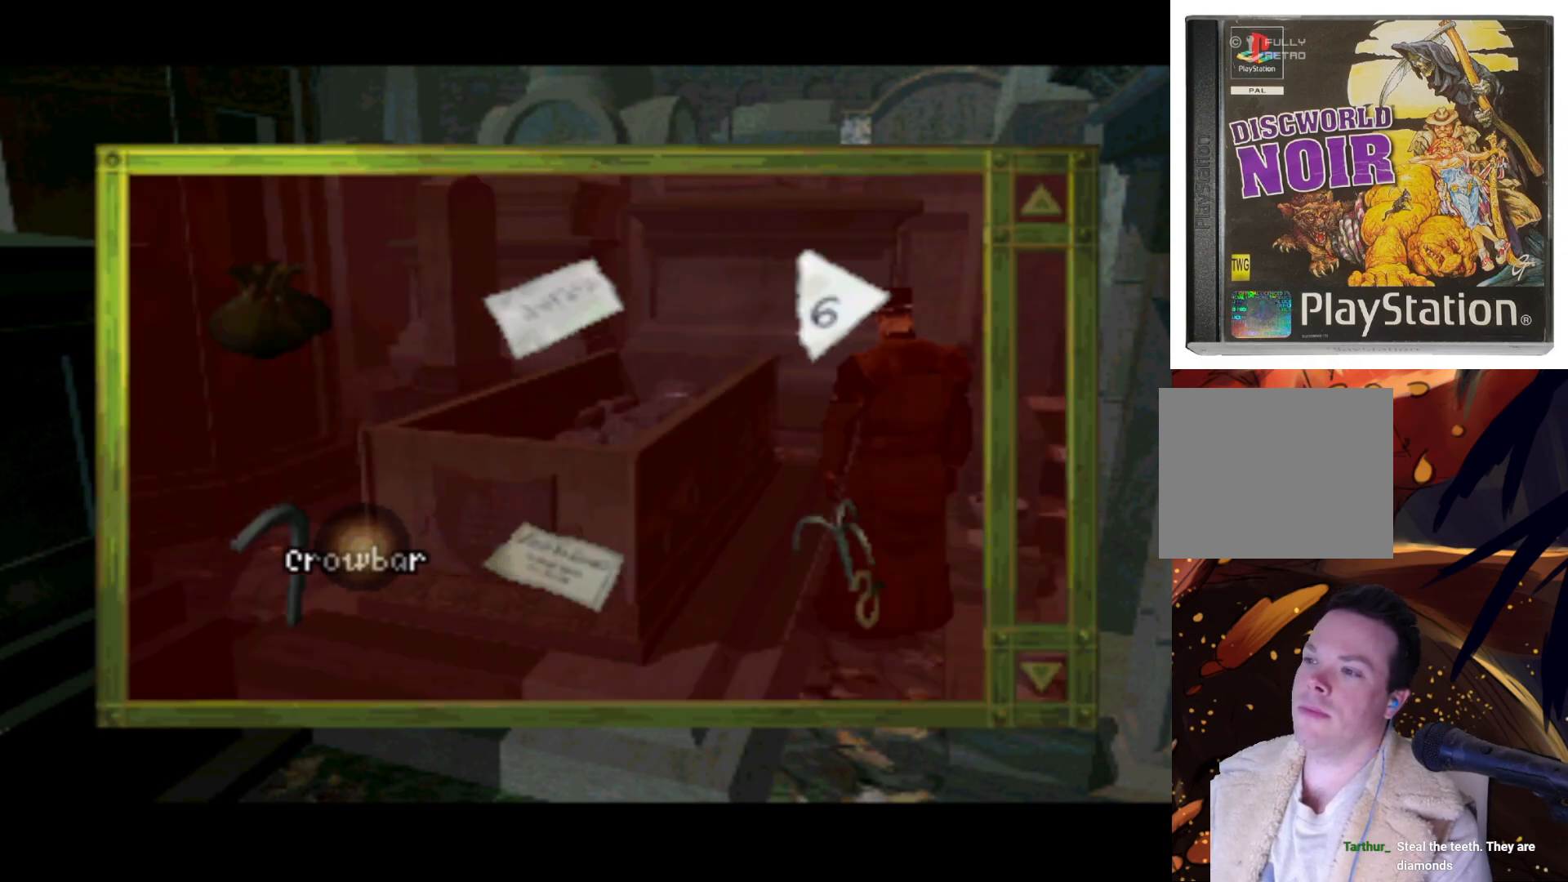
{"buttons": [], "left_stick": "center", "right_stick": "center", "events": [[17, "DPAD_LEFT", "up"], [50, "DPAD_DOWN", "up"]]}
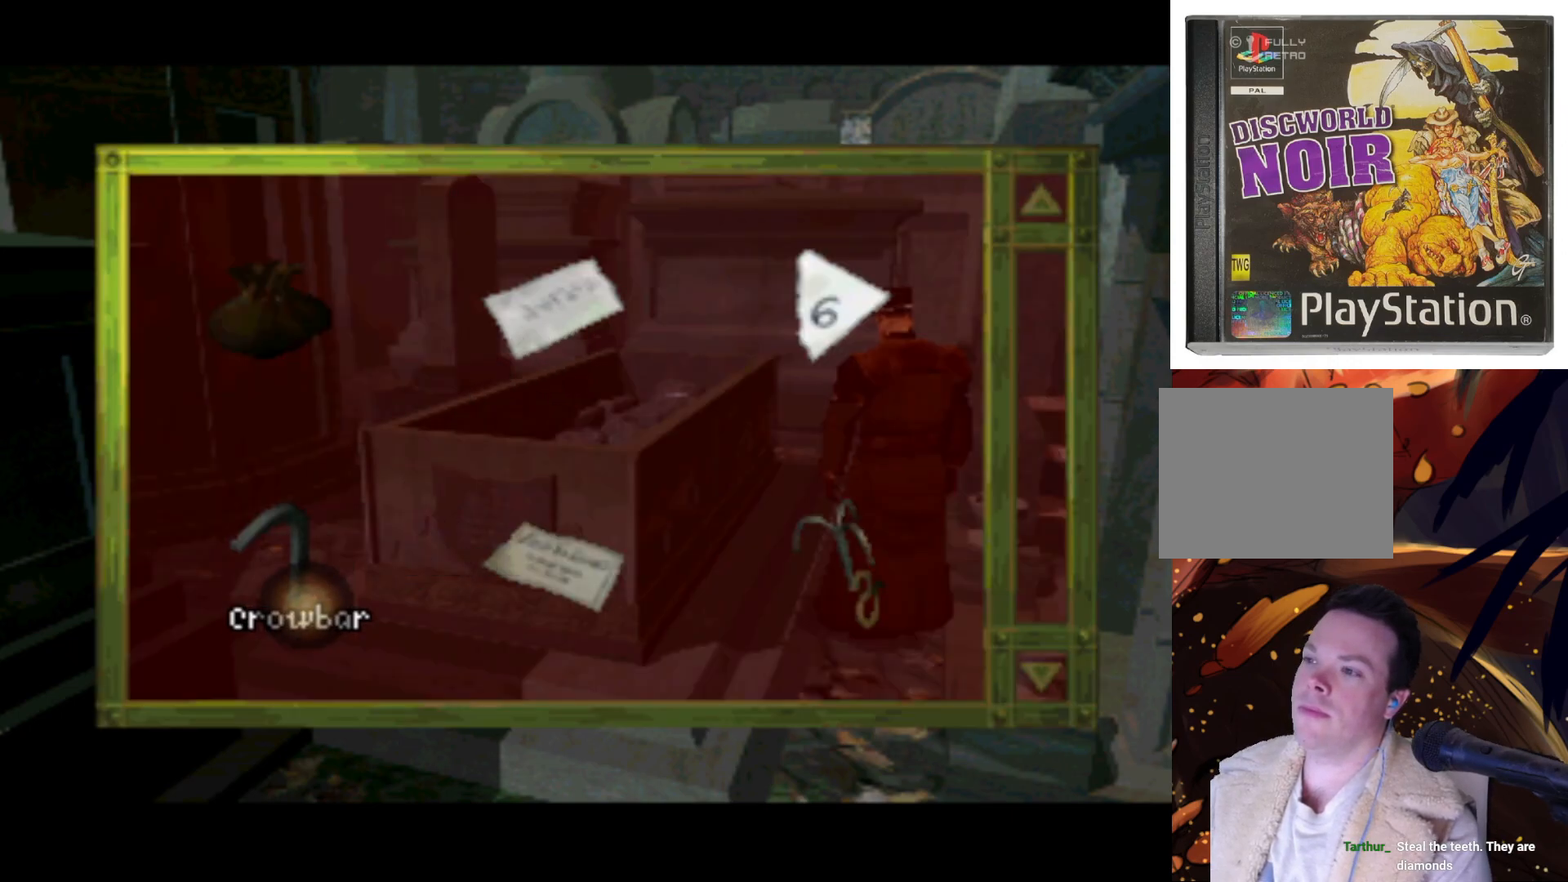
{"buttons": [], "left_stick": "center", "right_stick": "center", "events": [[17, "DPAD_UP", "down"], [50, "DPAD_LEFT", "down"], [83, "DPAD_LEFT", "up"], [117, "DPAD_UP", "up"], [150, "CROSS", "down"], [283, "CROSS", "up"]]}
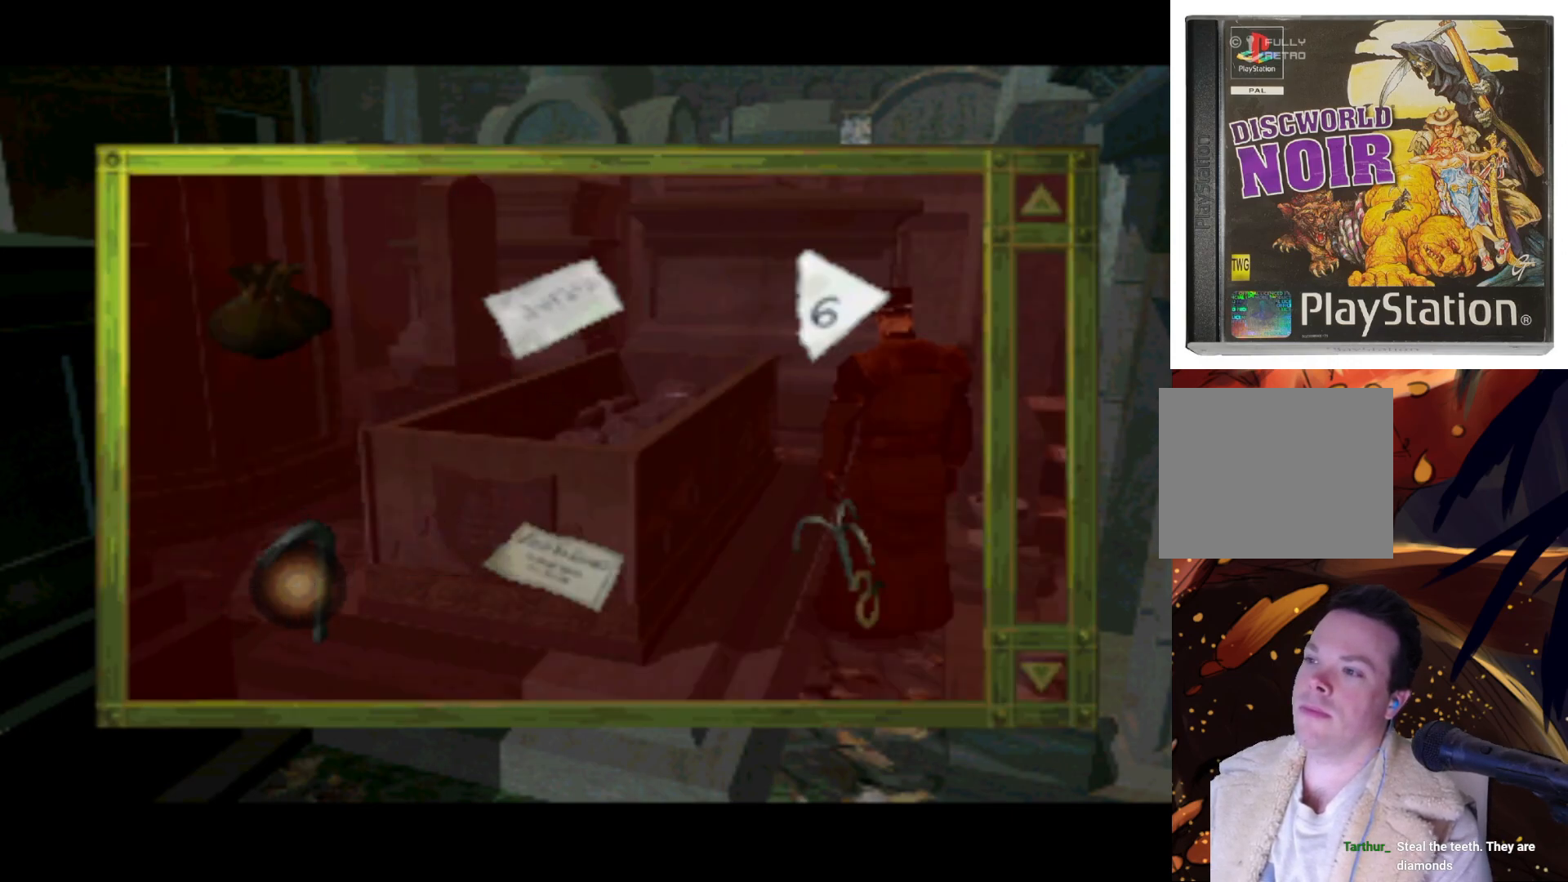
{"buttons": ["DPAD_UP"], "left_stick": "center", "right_stick": "center", "events": [[183, "DPAD_RIGHT", "down"], [283, "DPAD_UP", "down"], [350, "DPAD_RIGHT", "up"]]}
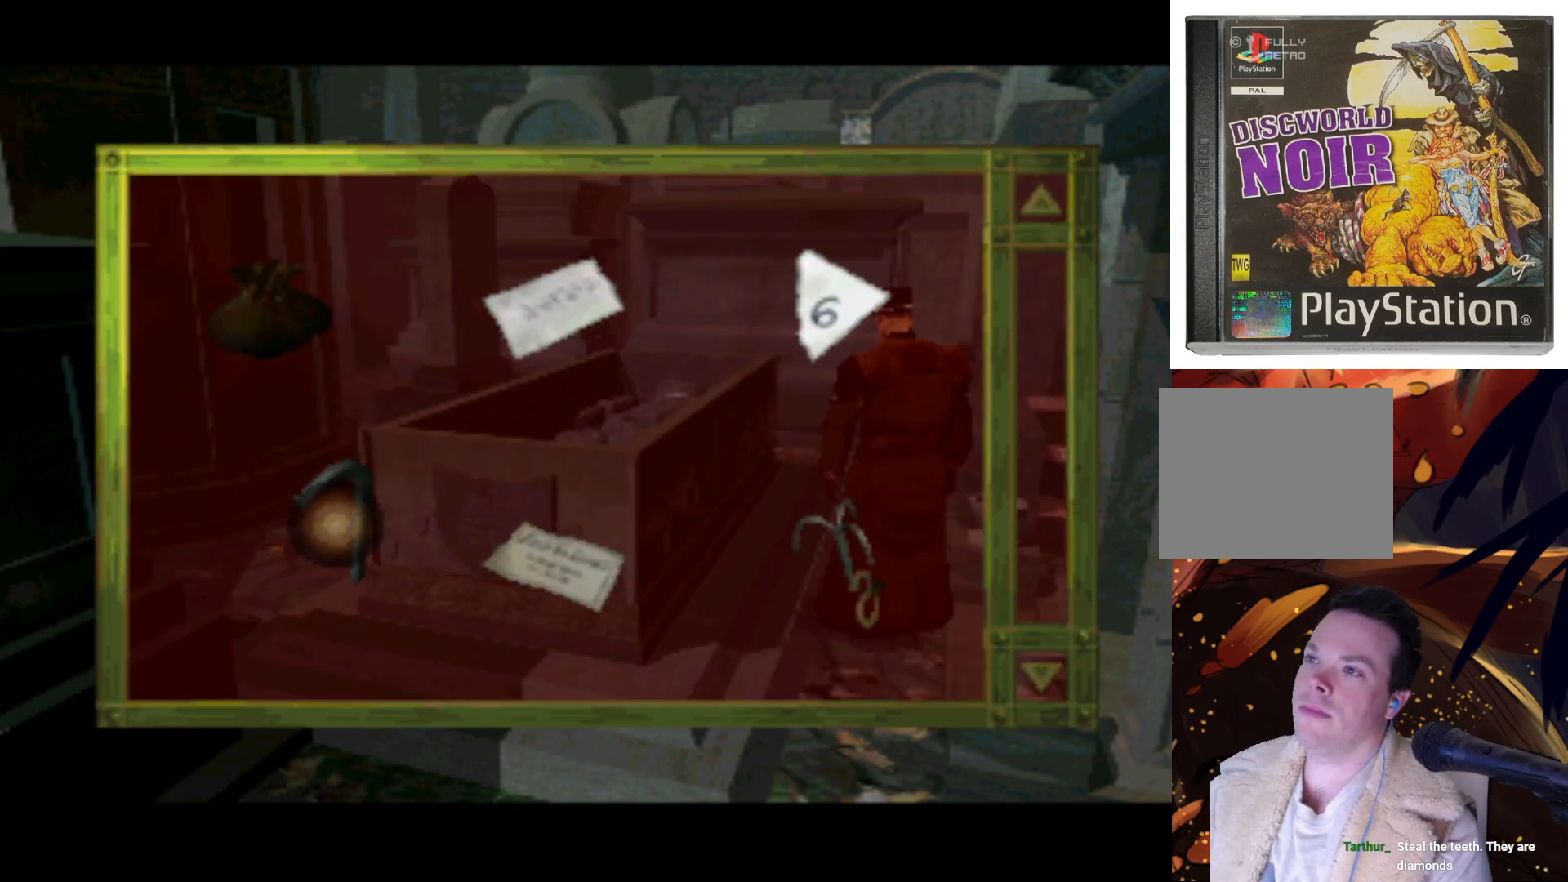
{"buttons": [], "left_stick": "center", "right_stick": "center", "events": [[50, "DPAD_RIGHT", "down"], [450, "DPAD_UP", "up"], [483, "DPAD_RIGHT", "up"]]}
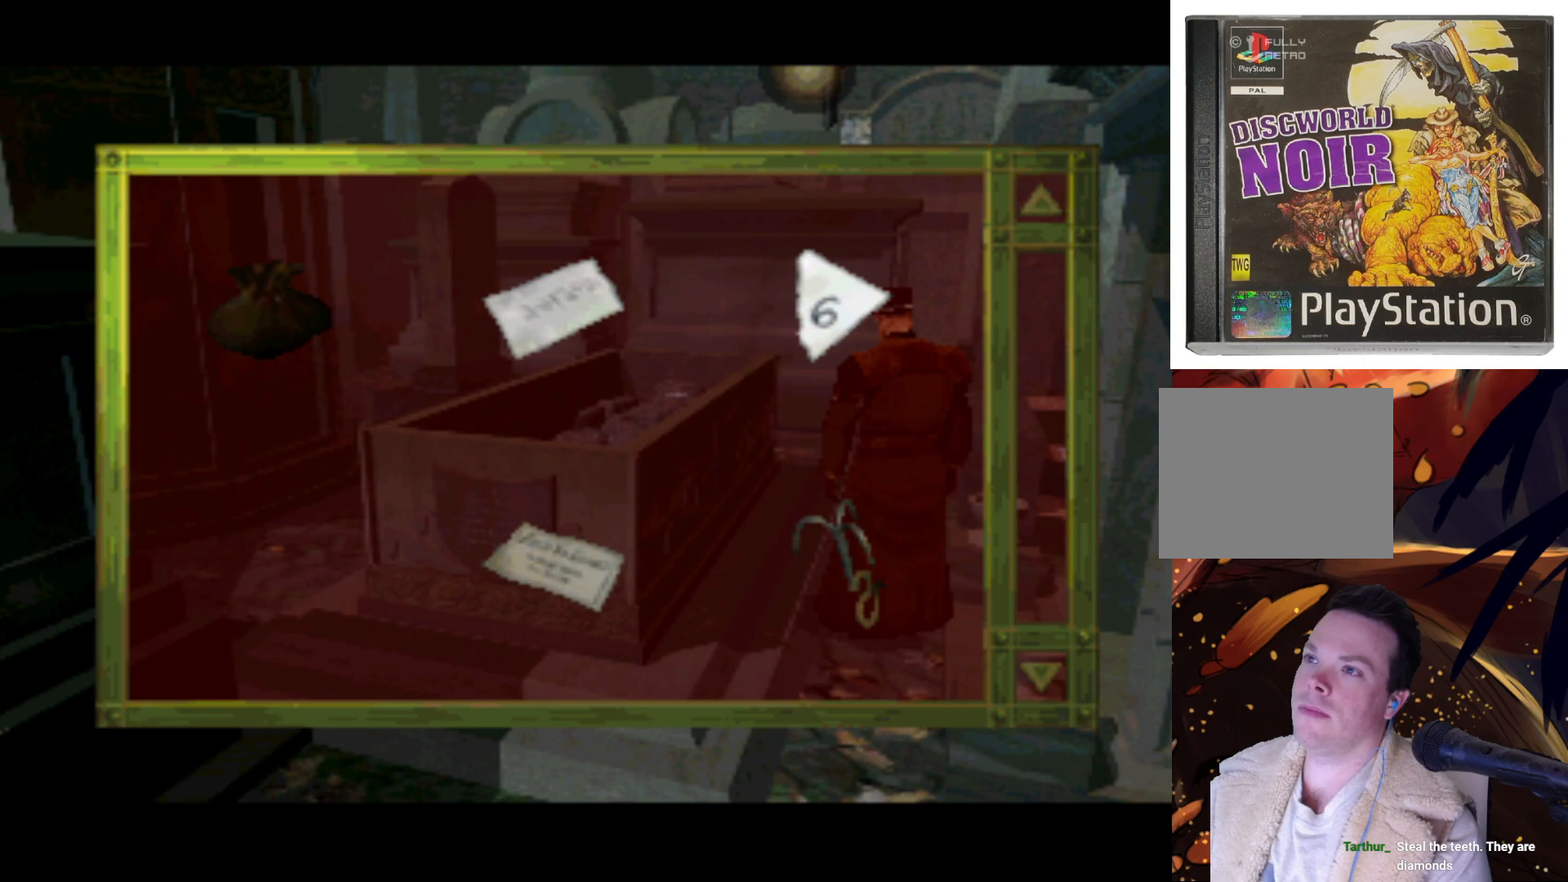
{"buttons": ["DPAD_DOWN", "DPAD_LEFT"], "left_stick": "center", "right_stick": "center", "events": [[17, "CROSS", "down"], [150, "CROSS", "up"], [250, "DPAD_DOWN", "down"], [317, "DPAD_LEFT", "down"]]}
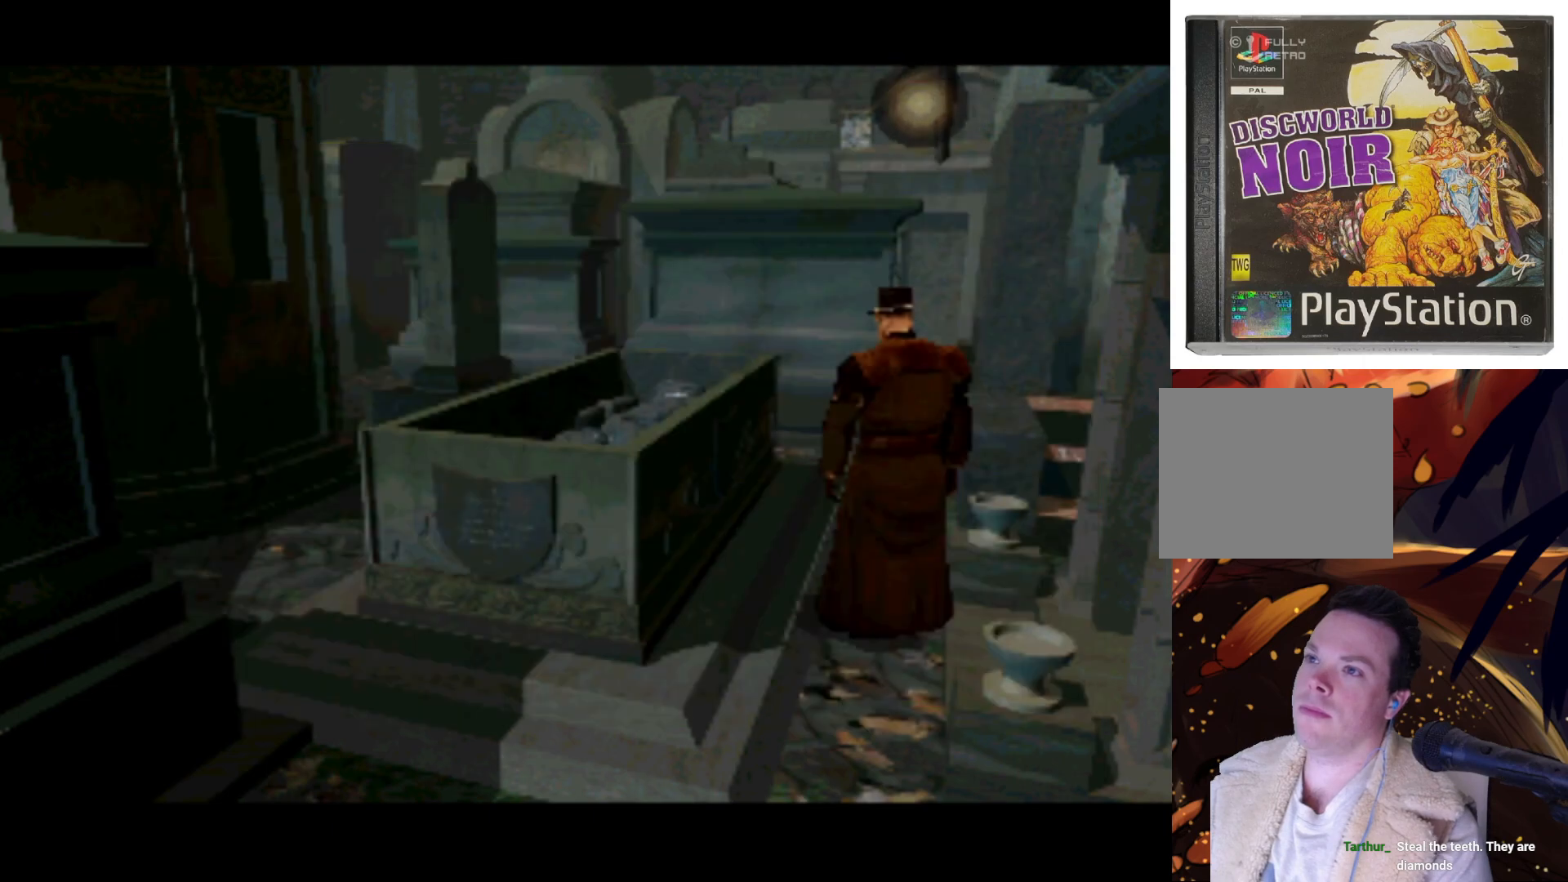
{"buttons": [], "left_stick": "center", "right_stick": "center", "events": [[183, "DPAD_DOWN", "up"], [250, "DPAD_LEFT", "up"]]}
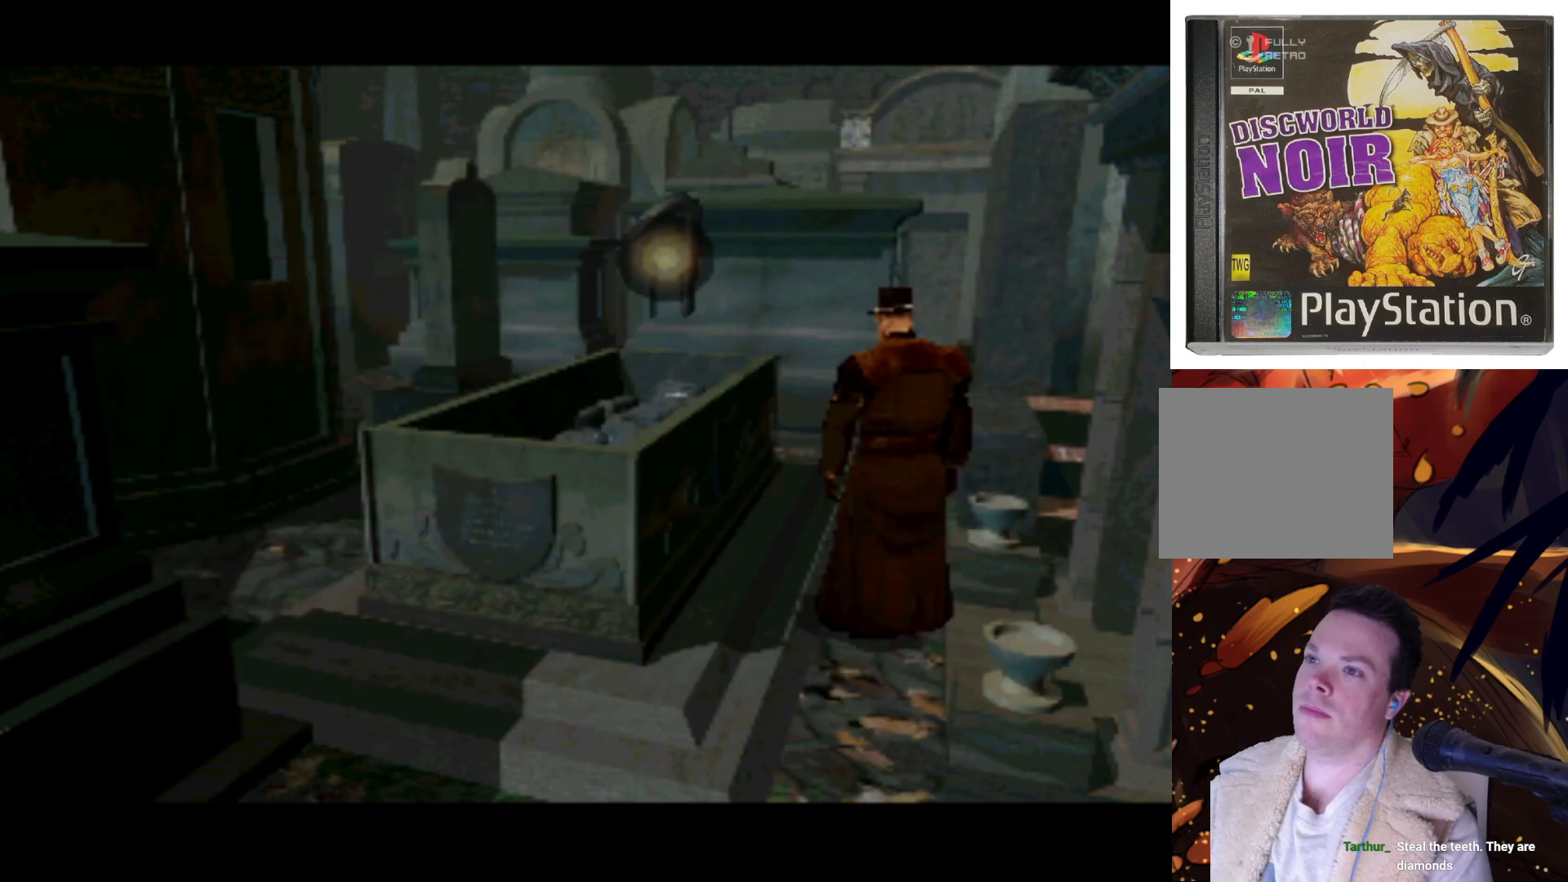
{"buttons": [], "left_stick": "center", "right_stick": "center", "events": [[17, "DPAD_DOWN", "down"], [317, "DPAD_DOWN", "up"]]}
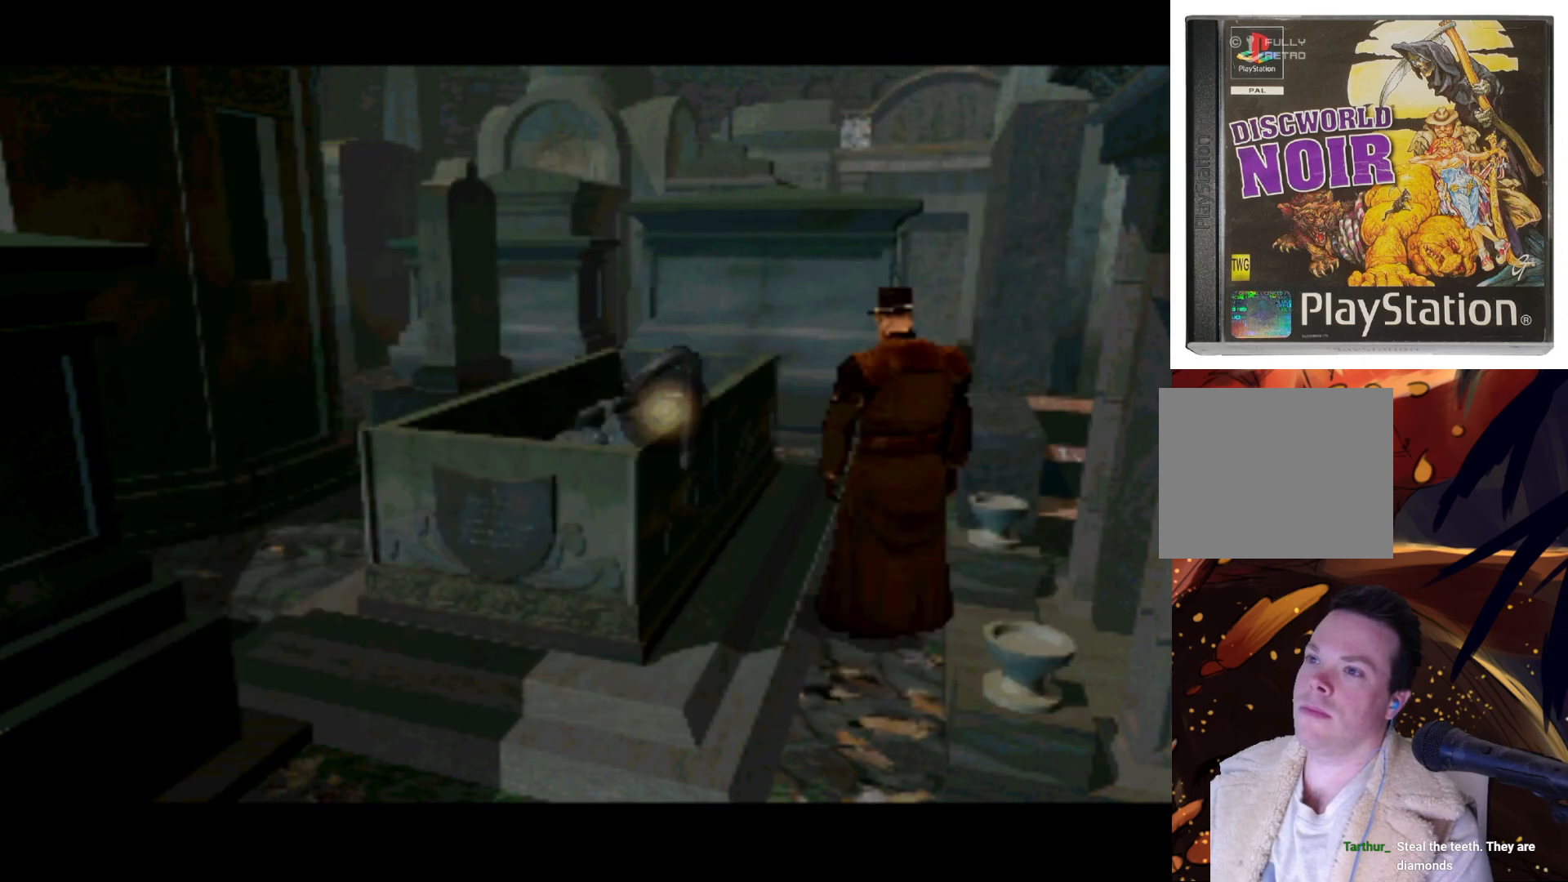
{"buttons": [], "left_stick": "center", "right_stick": "center", "events": [[283, "DPAD_LEFT", "down"], [417, "DPAD_LEFT", "up"]]}
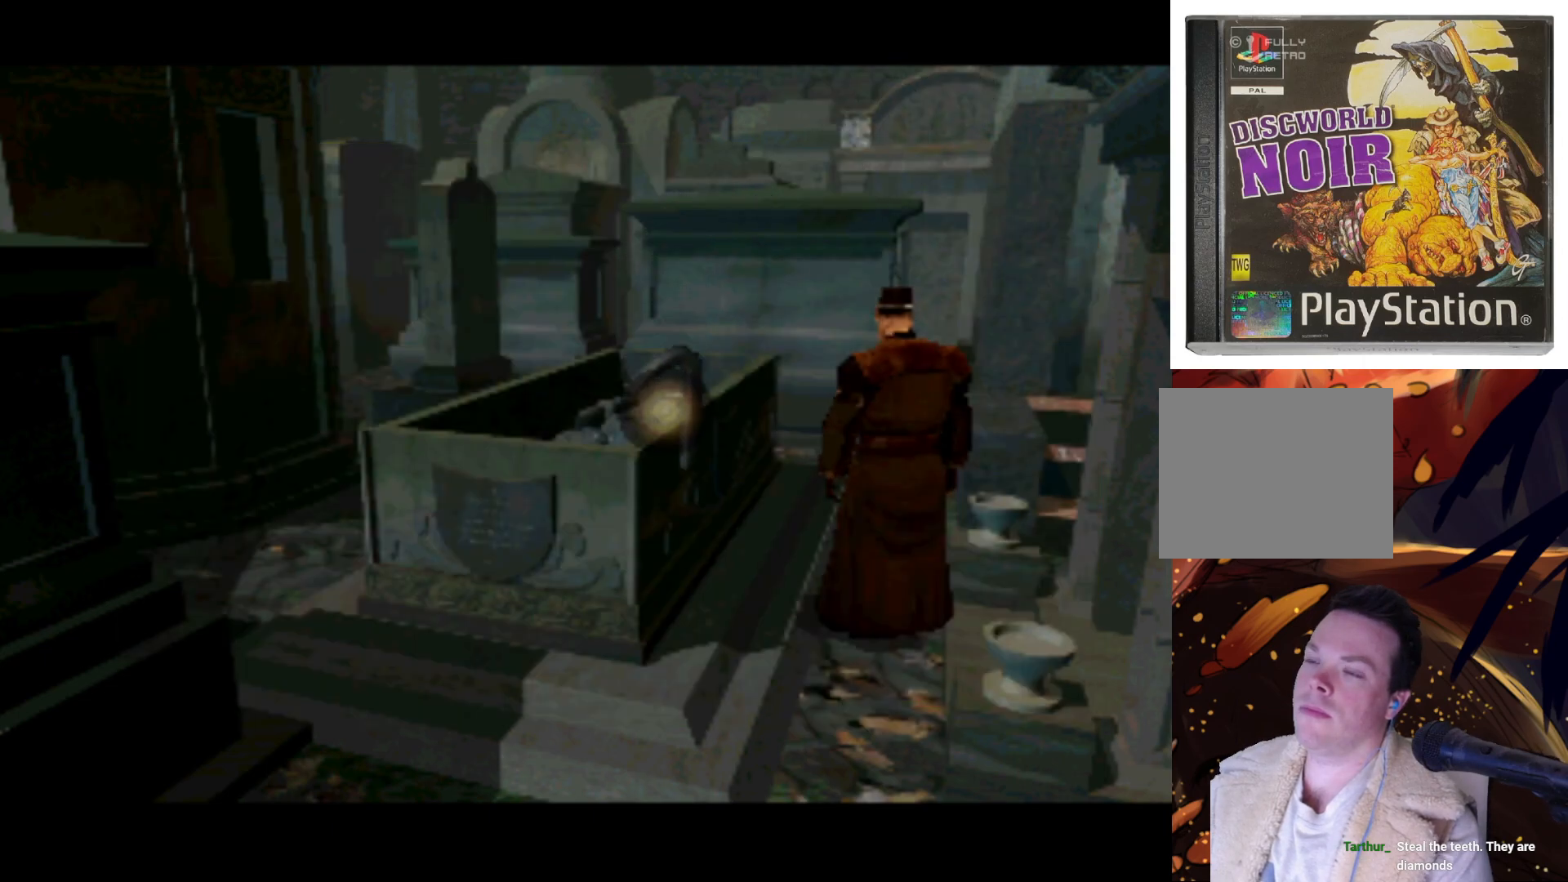
{"buttons": [], "left_stick": "center", "right_stick": "center", "events": [[50, "DPAD_UP", "down"], [117, "DPAD_UP", "up"]]}
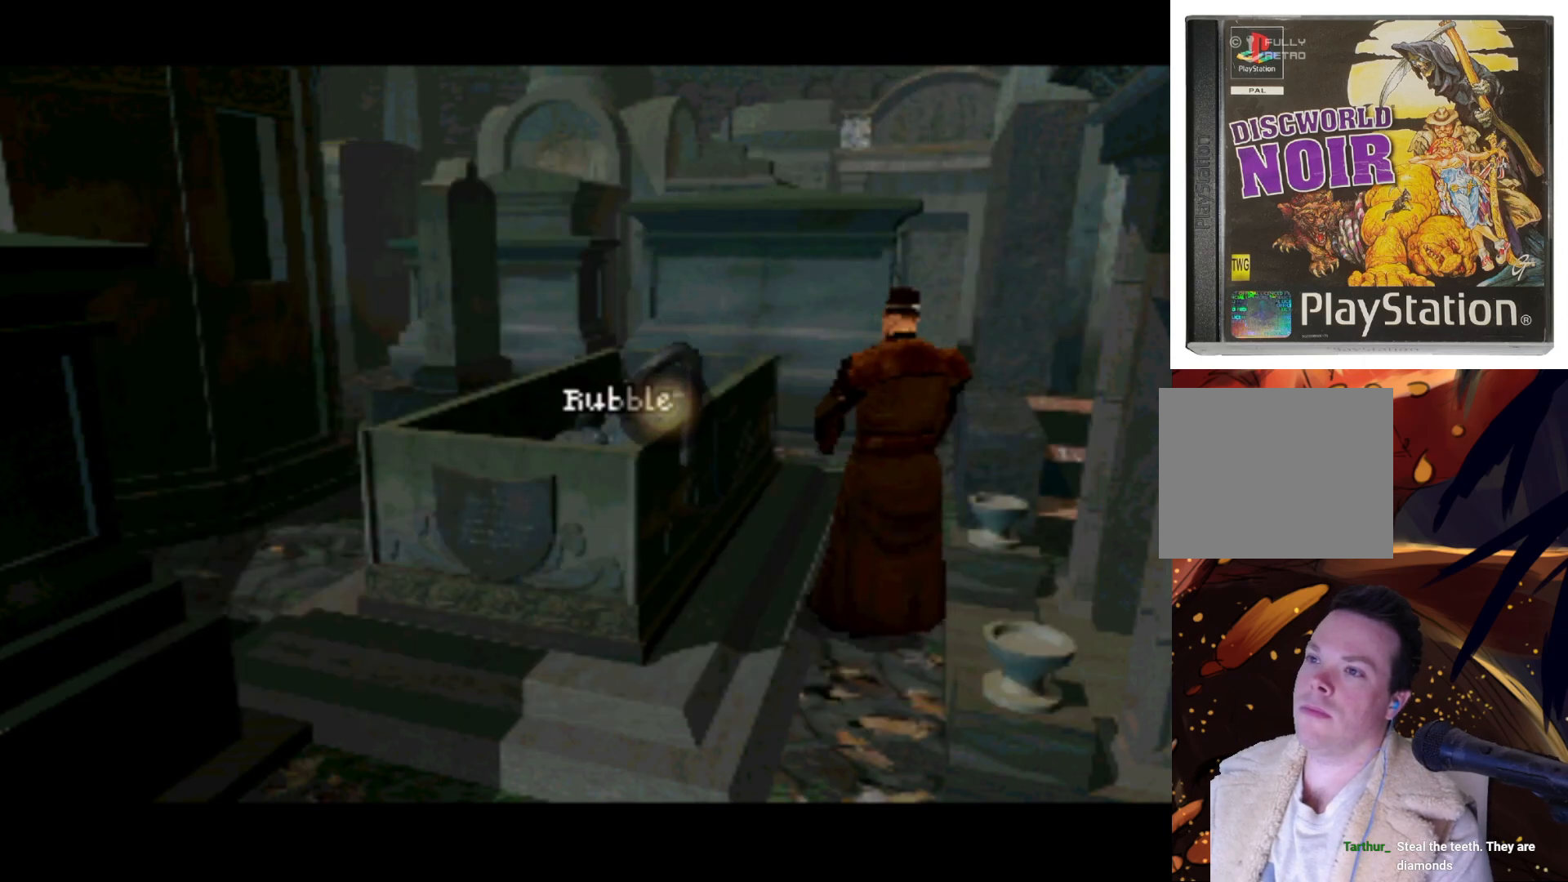
{"buttons": ["DPAD_RIGHT"], "left_stick": "center", "right_stick": "center", "events": [[450, "DPAD_RIGHT", "down"]]}
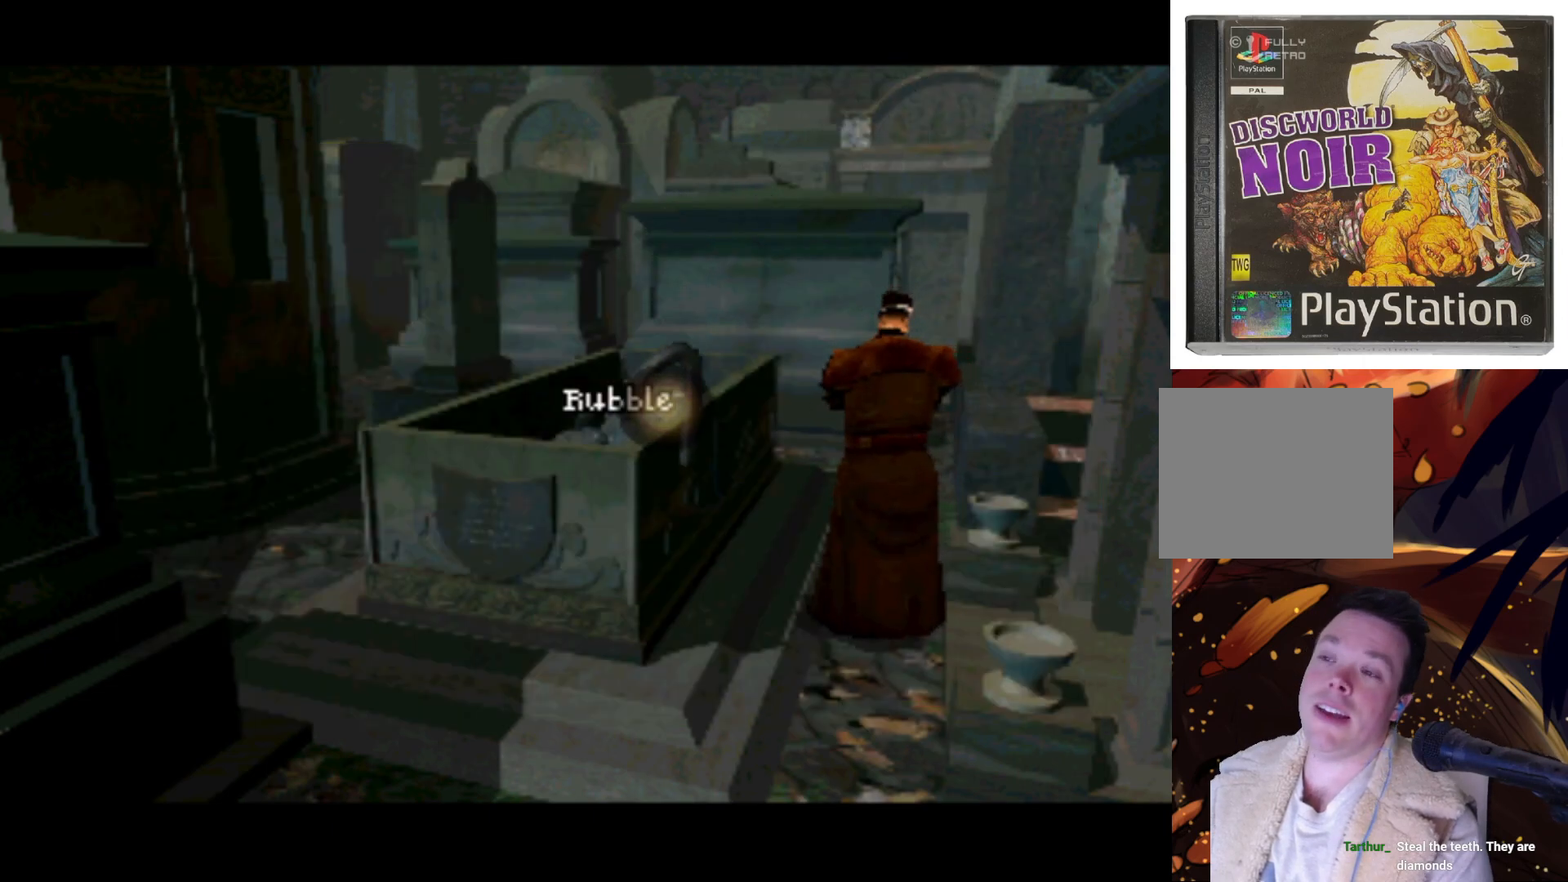
{"buttons": ["DPAD_UP"], "left_stick": "center", "right_stick": "center", "events": [[50, "DPAD_RIGHT", "up"], [450, "DPAD_UP", "down"]]}
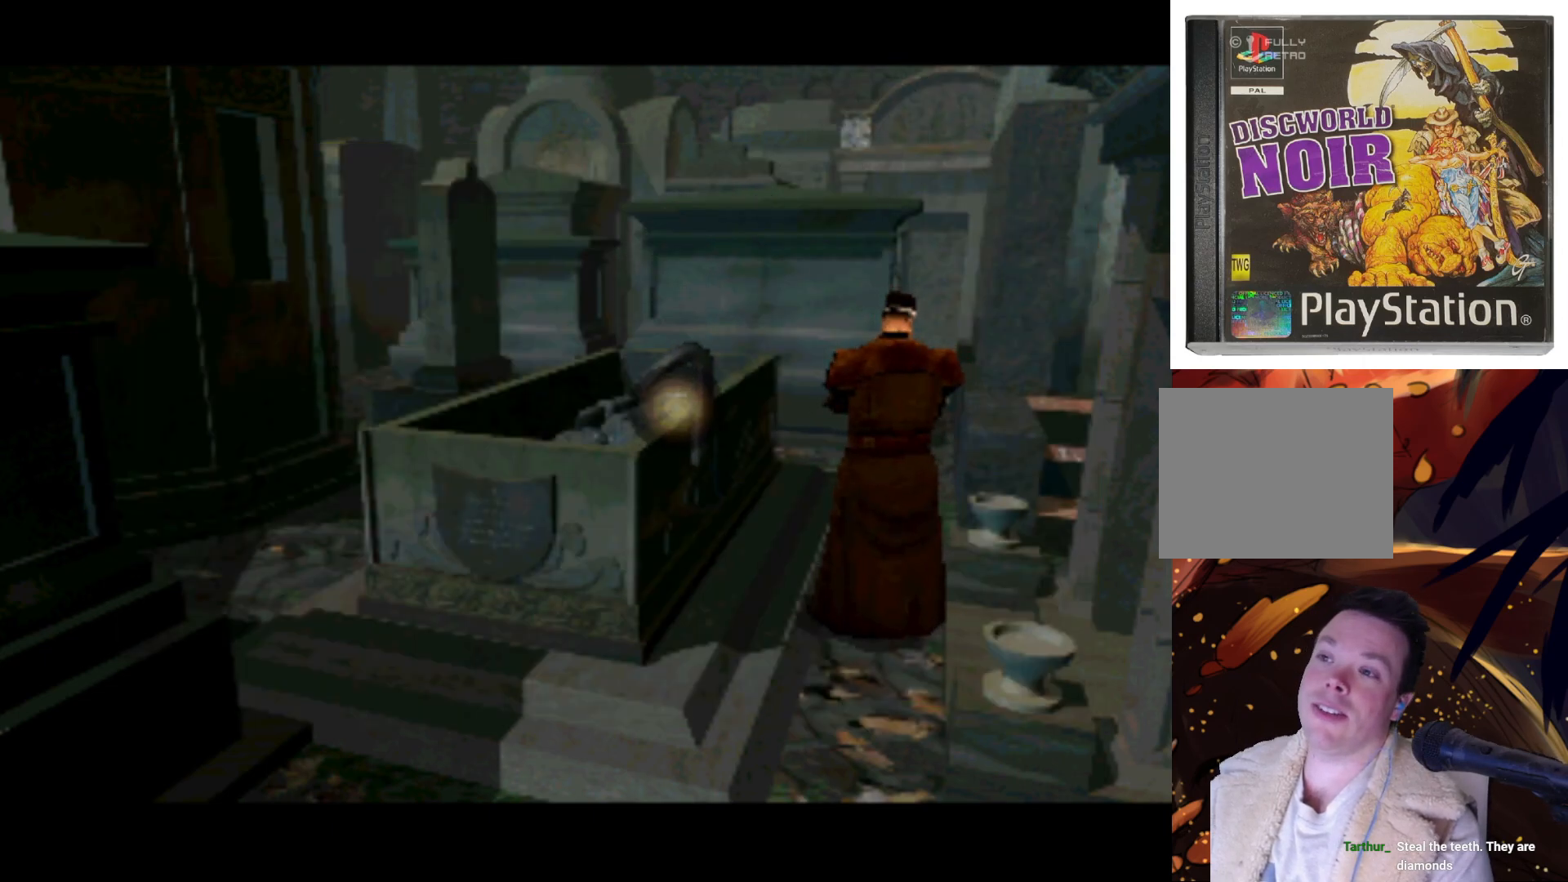
{"buttons": [], "left_stick": "center", "right_stick": "center", "events": [[50, "DPAD_UP", "up"]]}
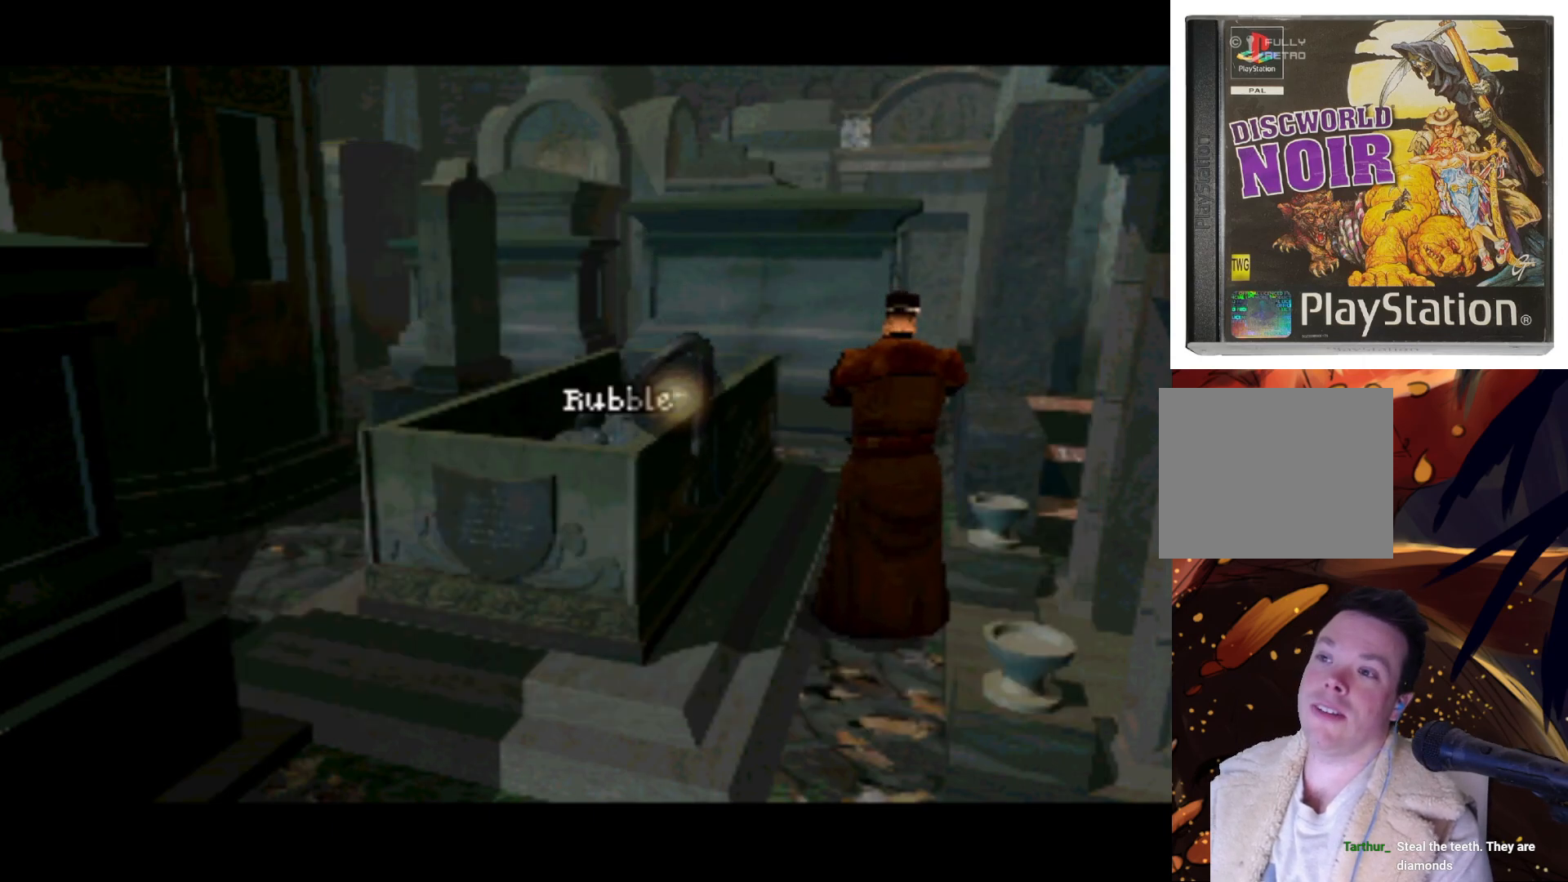
{"buttons": [], "left_stick": "center", "right_stick": "center", "events": [[250, "DPAD_RIGHT", "down"], [383, "DPAD_RIGHT", "up"]]}
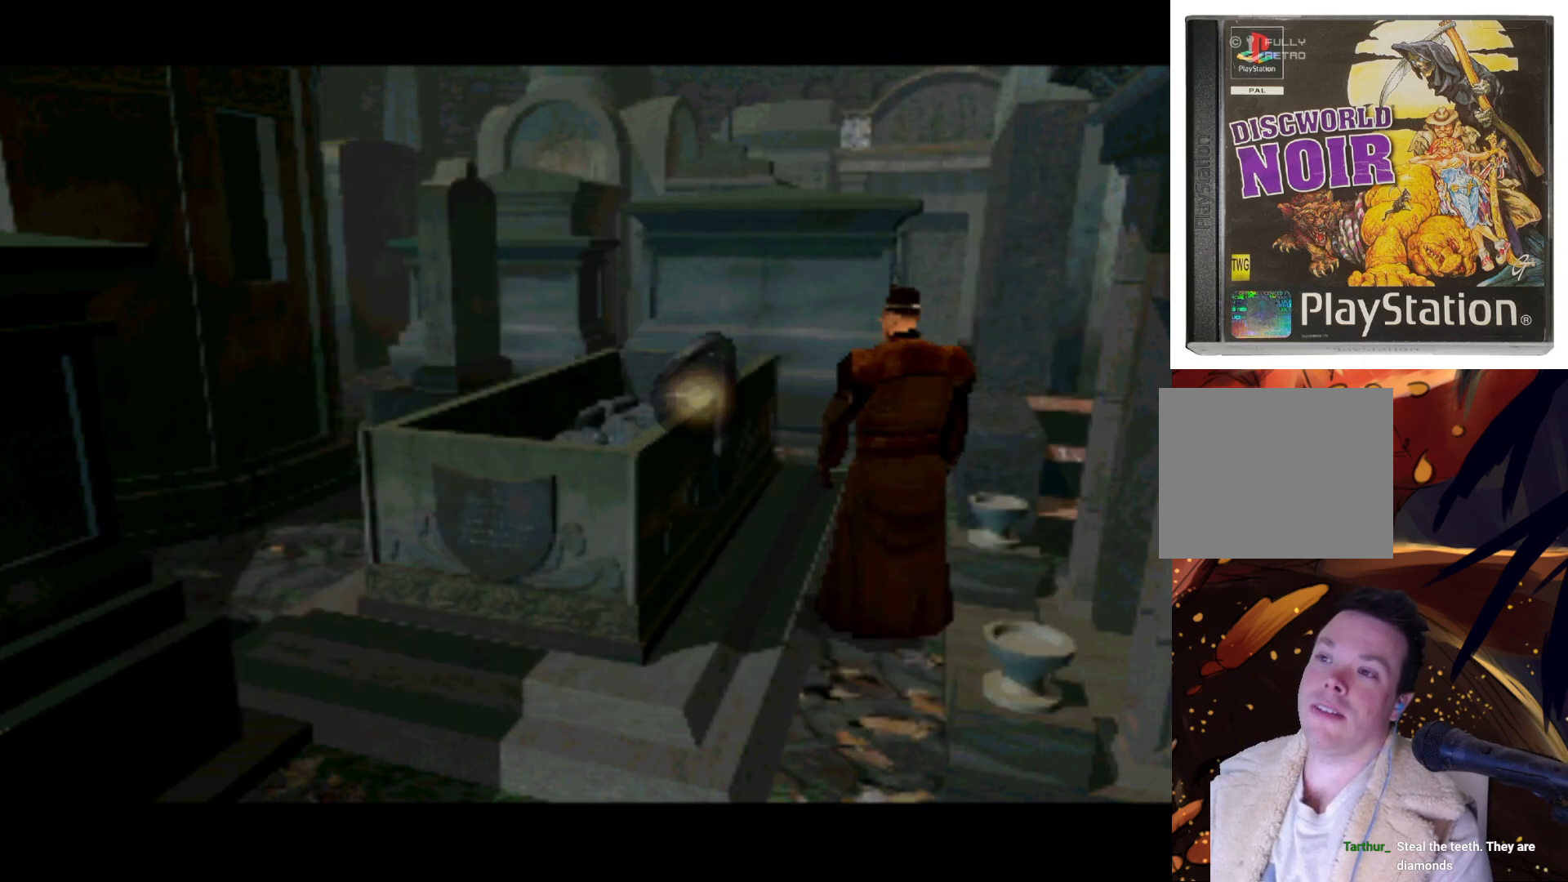
{"buttons": [], "left_stick": "center", "right_stick": "center", "events": [[217, "DPAD_LEFT", "down"], [383, "DPAD_LEFT", "up"]]}
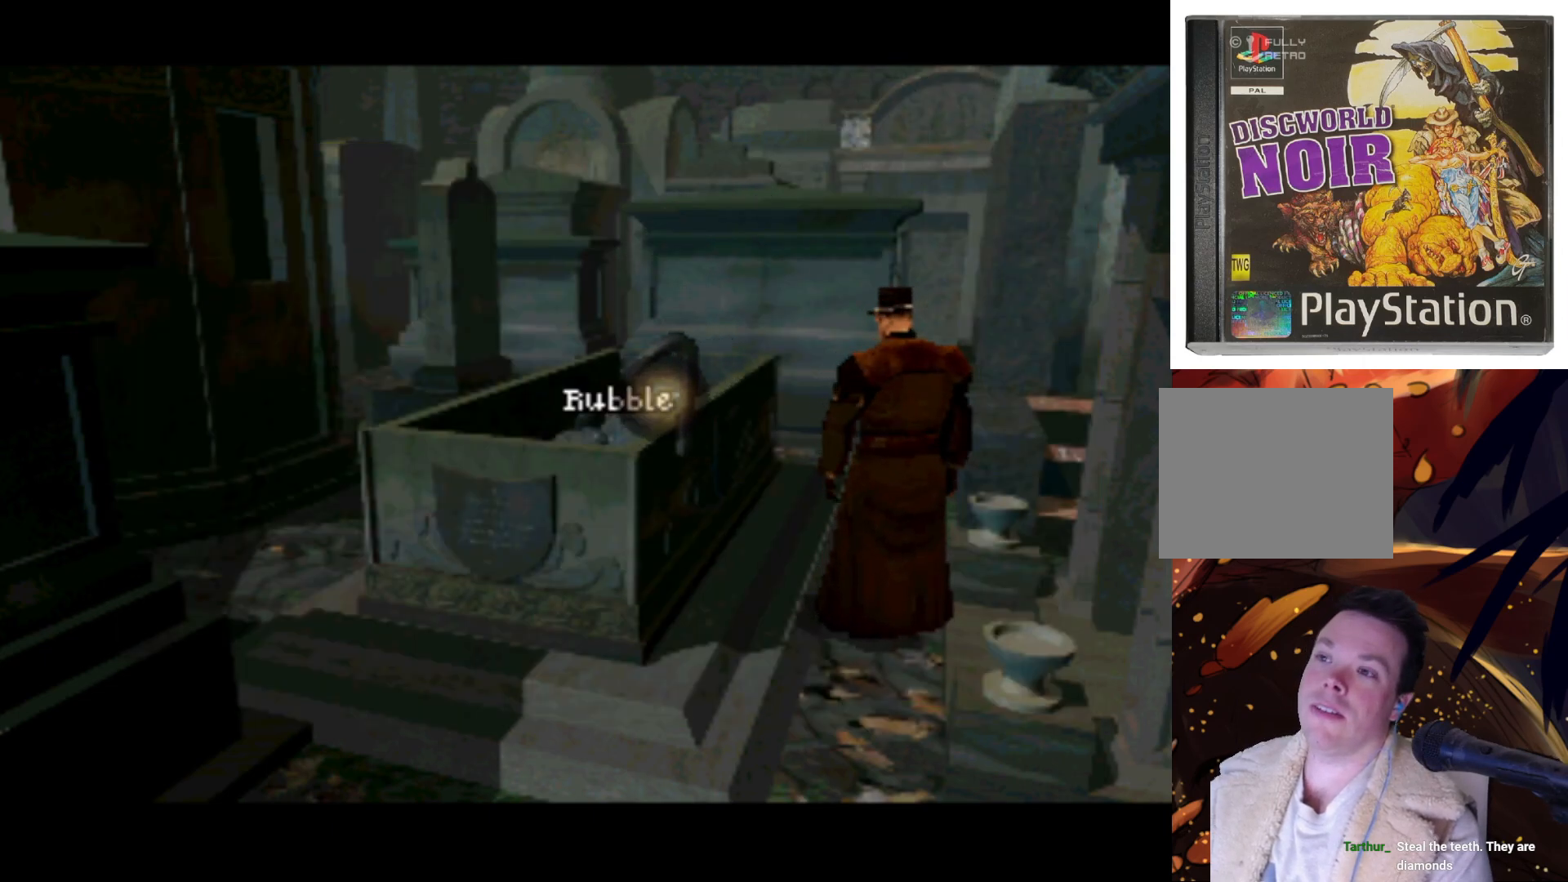
{"buttons": [], "left_stick": "center", "right_stick": "center", "events": [[117, "DPAD_UP", "down"], [183, "DPAD_UP", "up"]]}
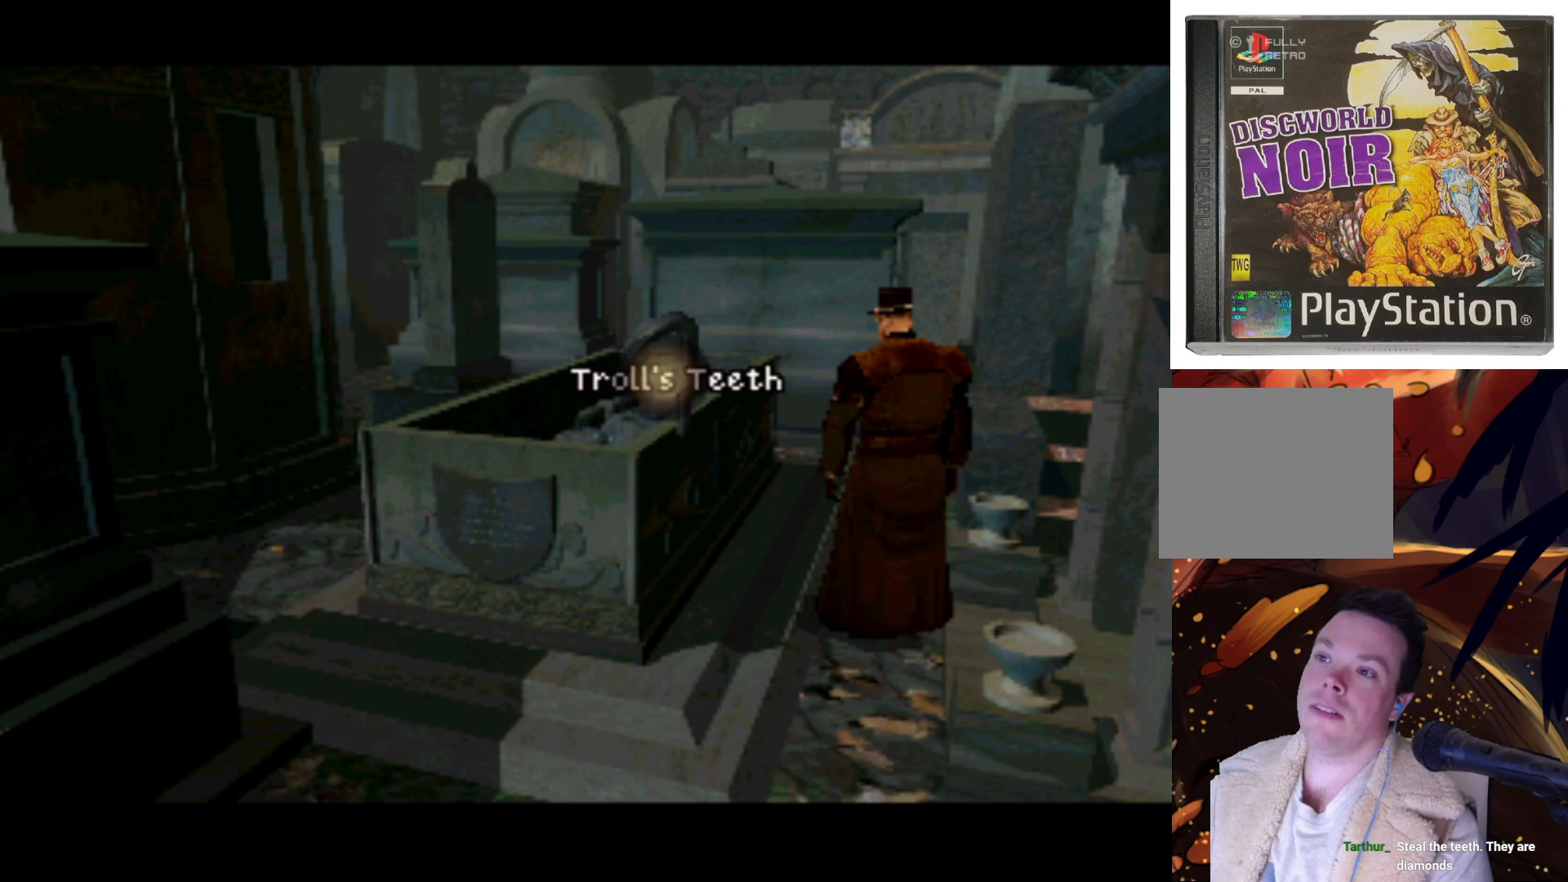
{"buttons": [], "left_stick": "center", "right_stick": "center", "events": [[50, "DPAD_RIGHT", "down"], [117, "DPAD_RIGHT", "up"]]}
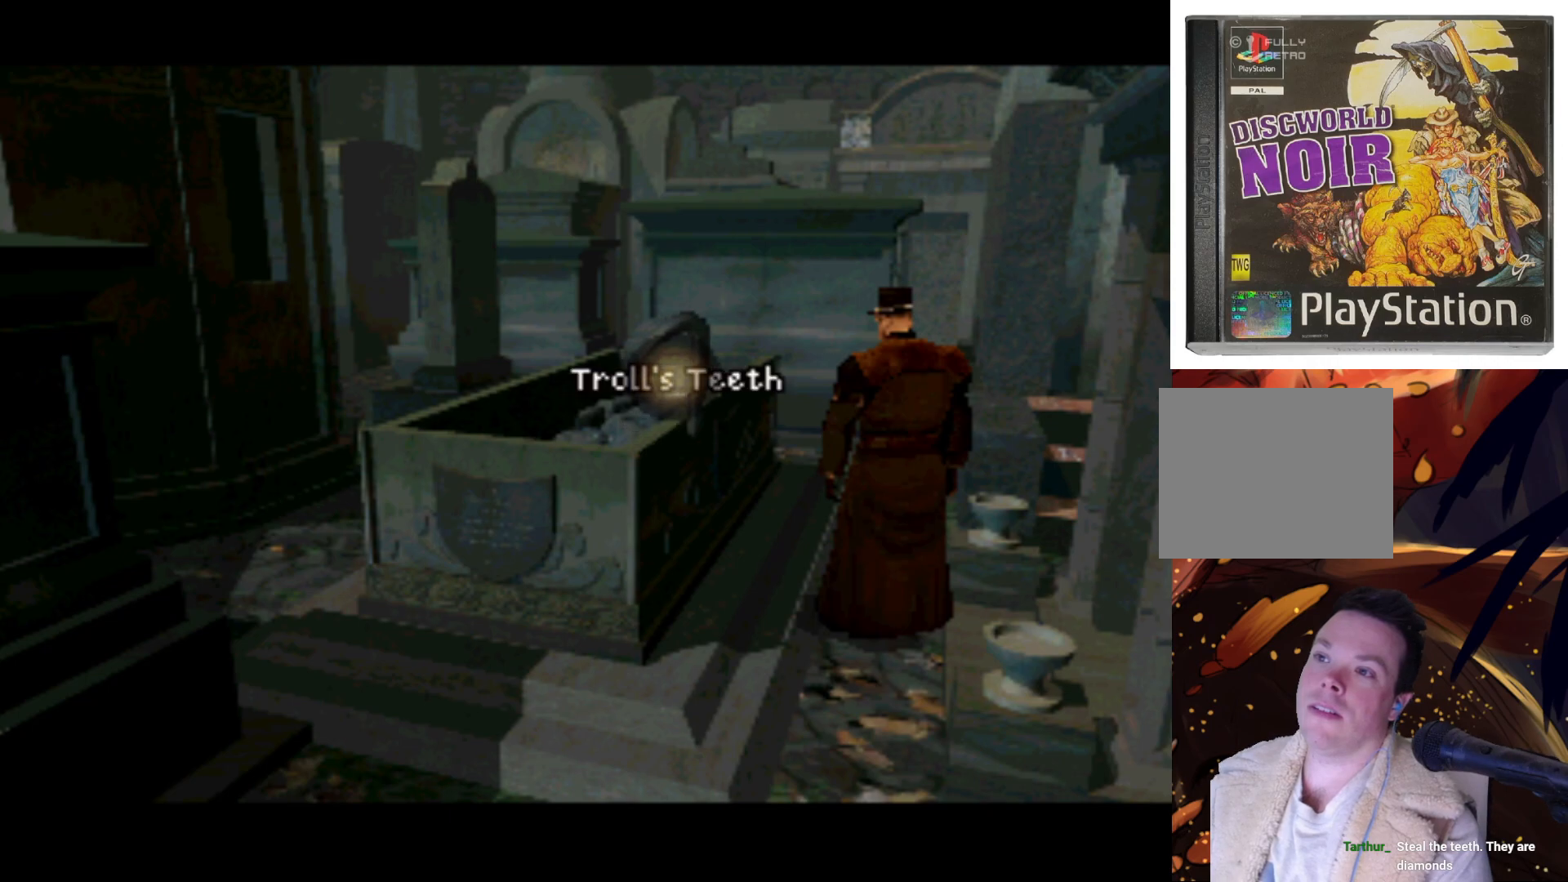
{"buttons": ["CROSS"], "left_stick": "center", "right_stick": "center", "events": [[450, "CROSS", "down"]]}
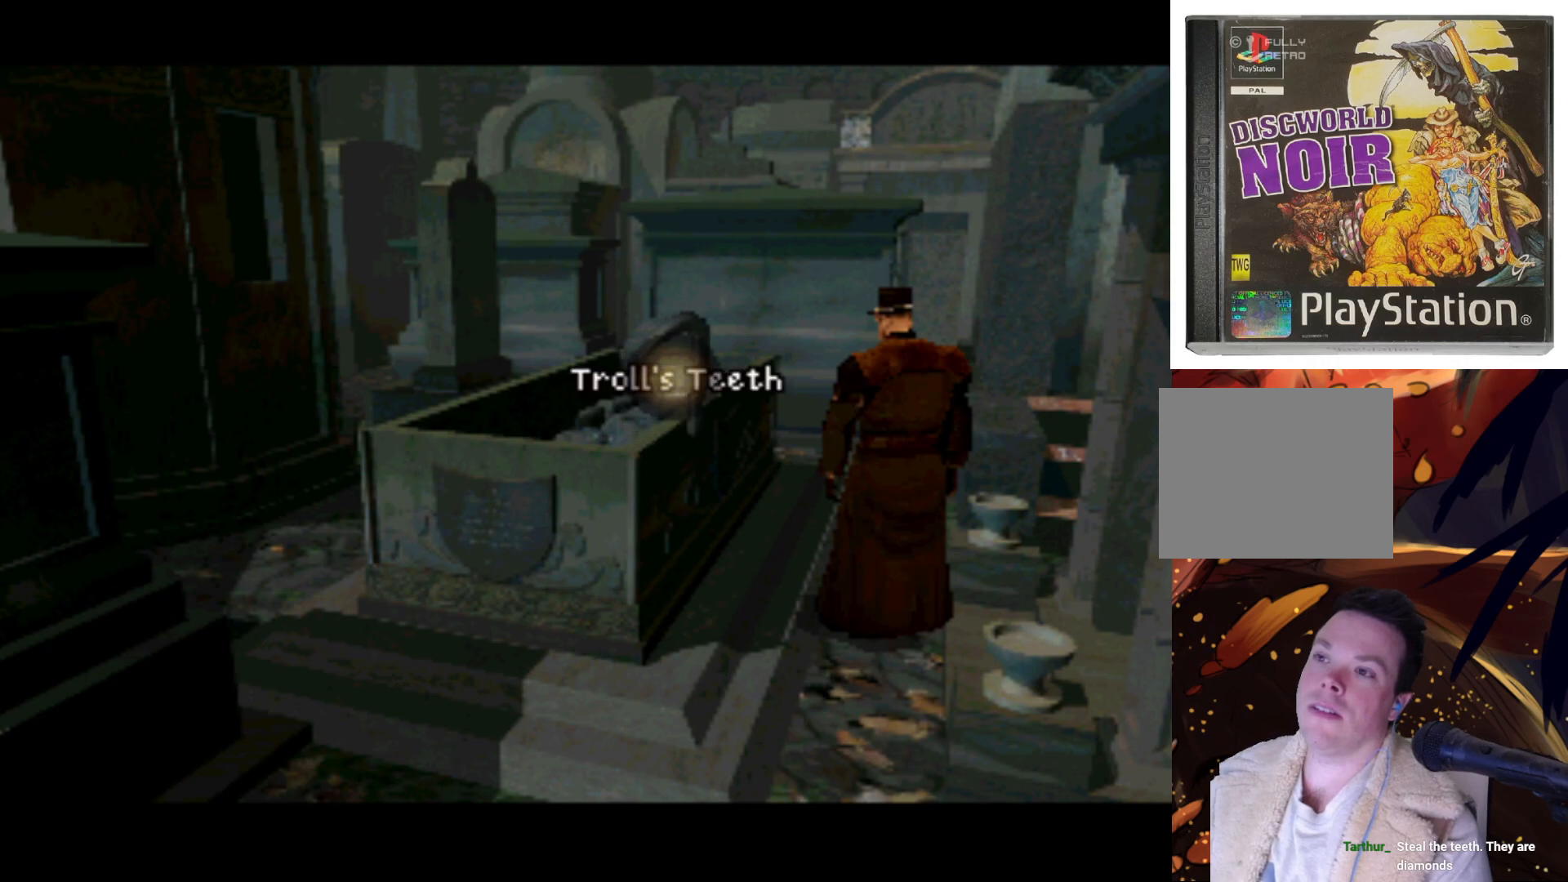
{"buttons": [], "left_stick": "center", "right_stick": "center", "events": [[50, "CROSS", "up"]]}
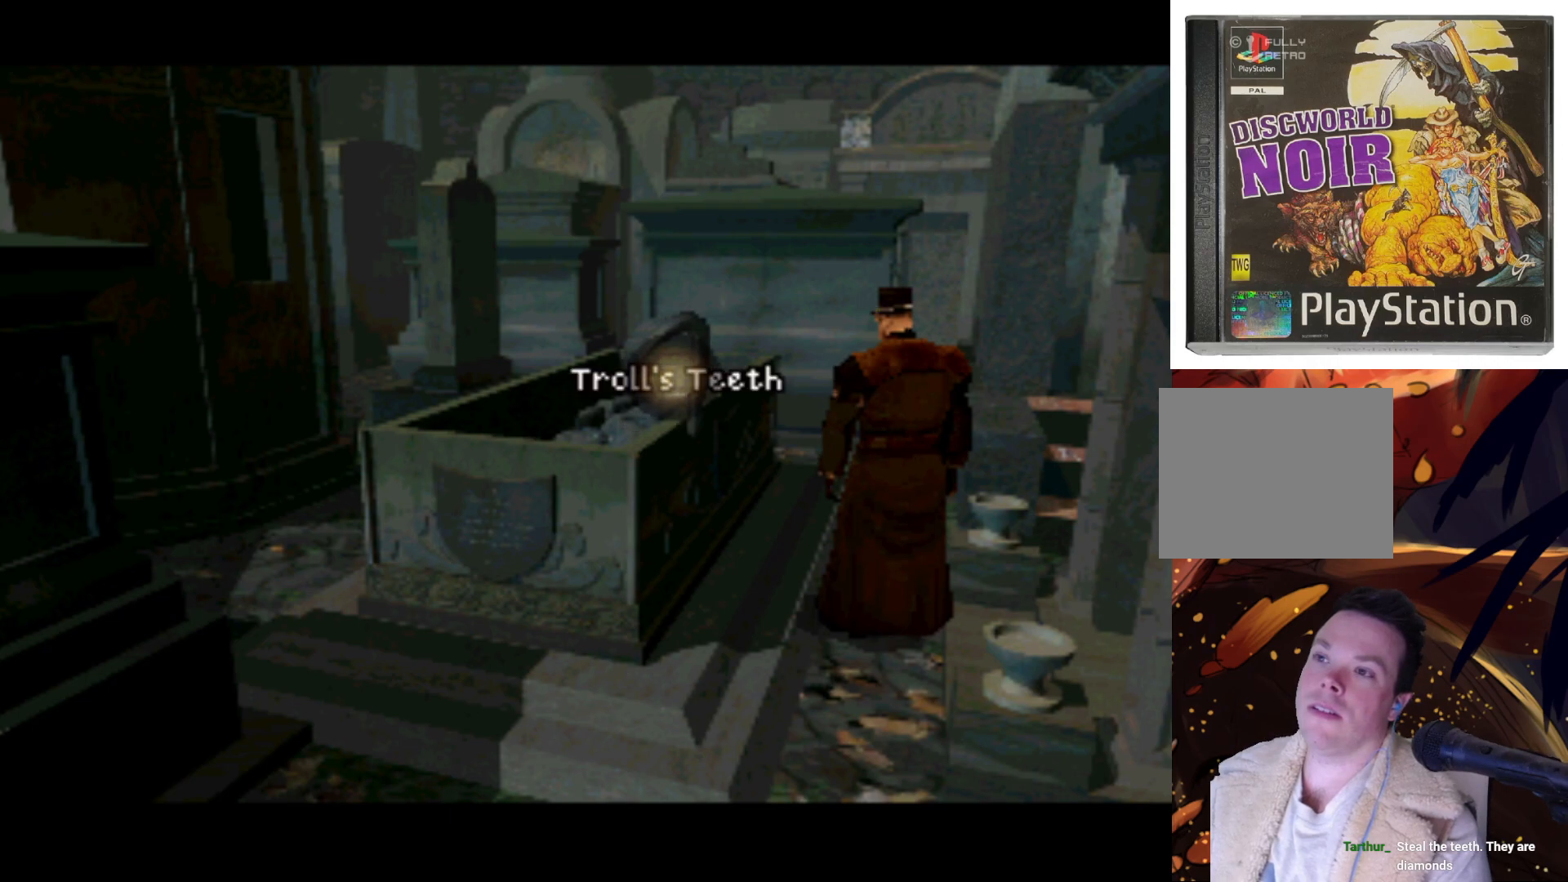
{"buttons": [], "left_stick": "center", "right_stick": "center", "events": [[150, "SQUARE", "down"], [250, "SQUARE", "up"]]}